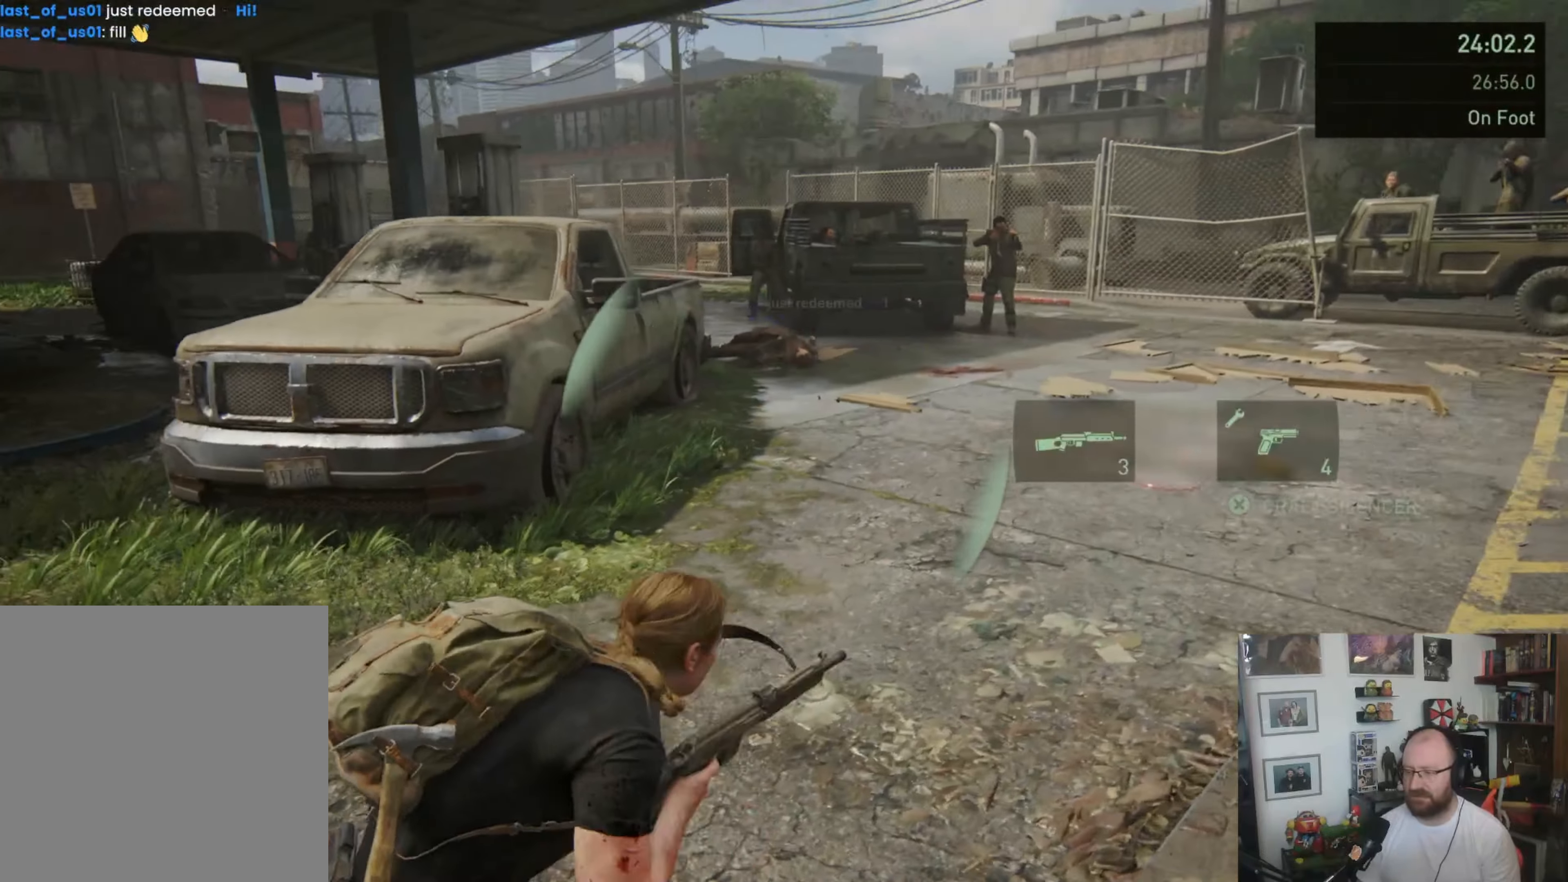
Gameplay with a controller (PlayStation layout); each line is a JSON object with the inputs held at the frame after it (dt_ms = milliseconds from this image to that frame). "button_events" lists button changes between this image and that frame as [ms after this image, input, new state], when the widget could be followed in between (sticks are given only as held states).
{"dt_ms": 1000, "buttons": ["L1"], "left_stick": "up", "right_stick": "center", "button_events": []}
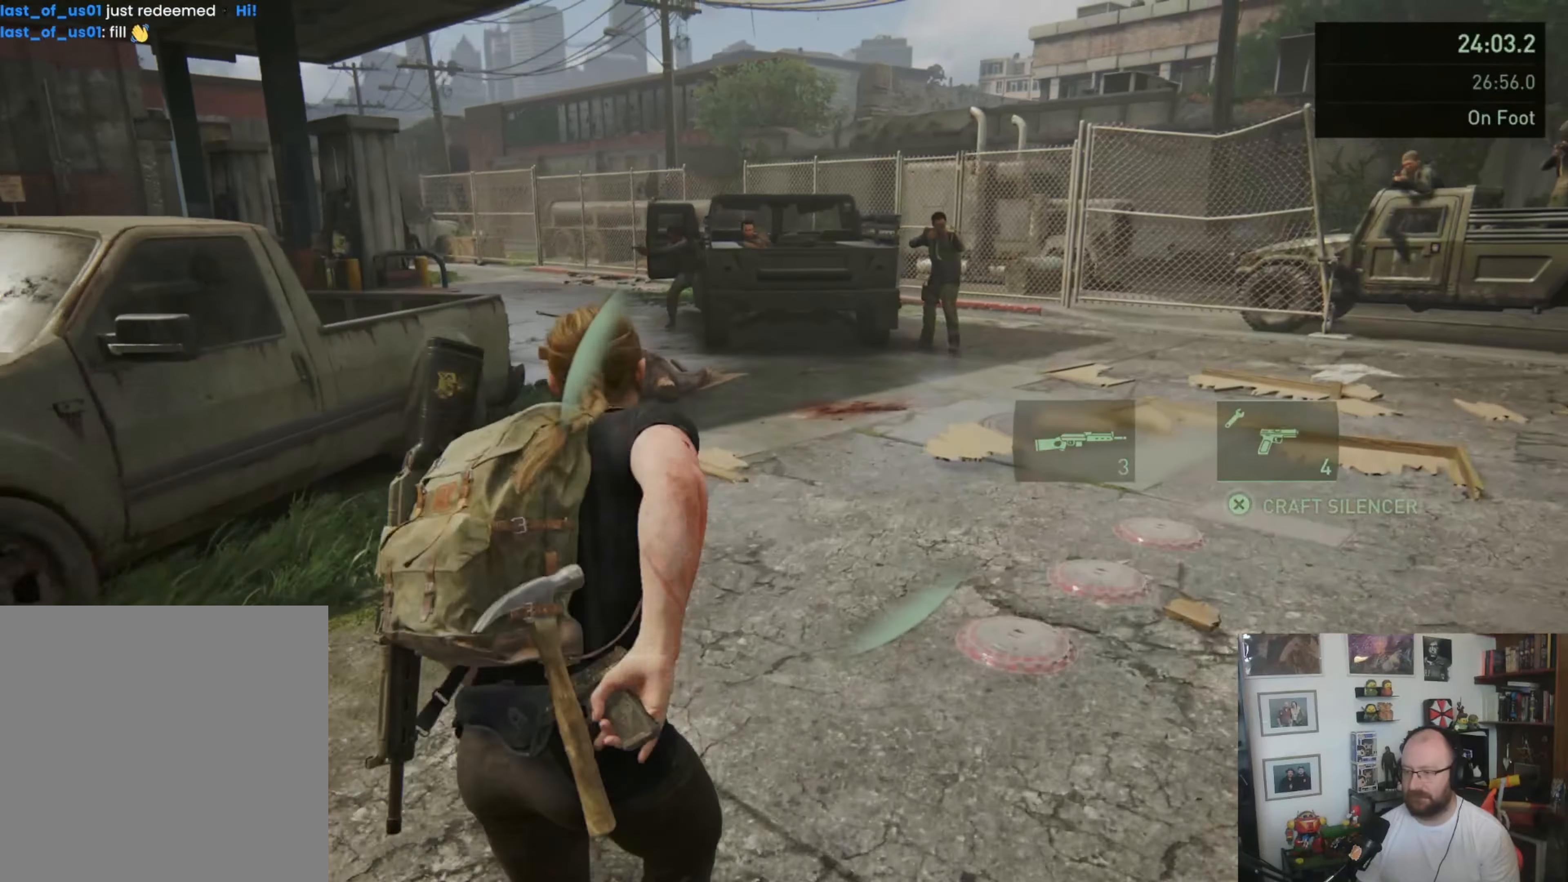
{"dt_ms": 500, "buttons": ["L1"], "left_stick": "up", "right_stick": "left", "button_events": [[100, "R1", "down"], [167, "R1", "up"]]}
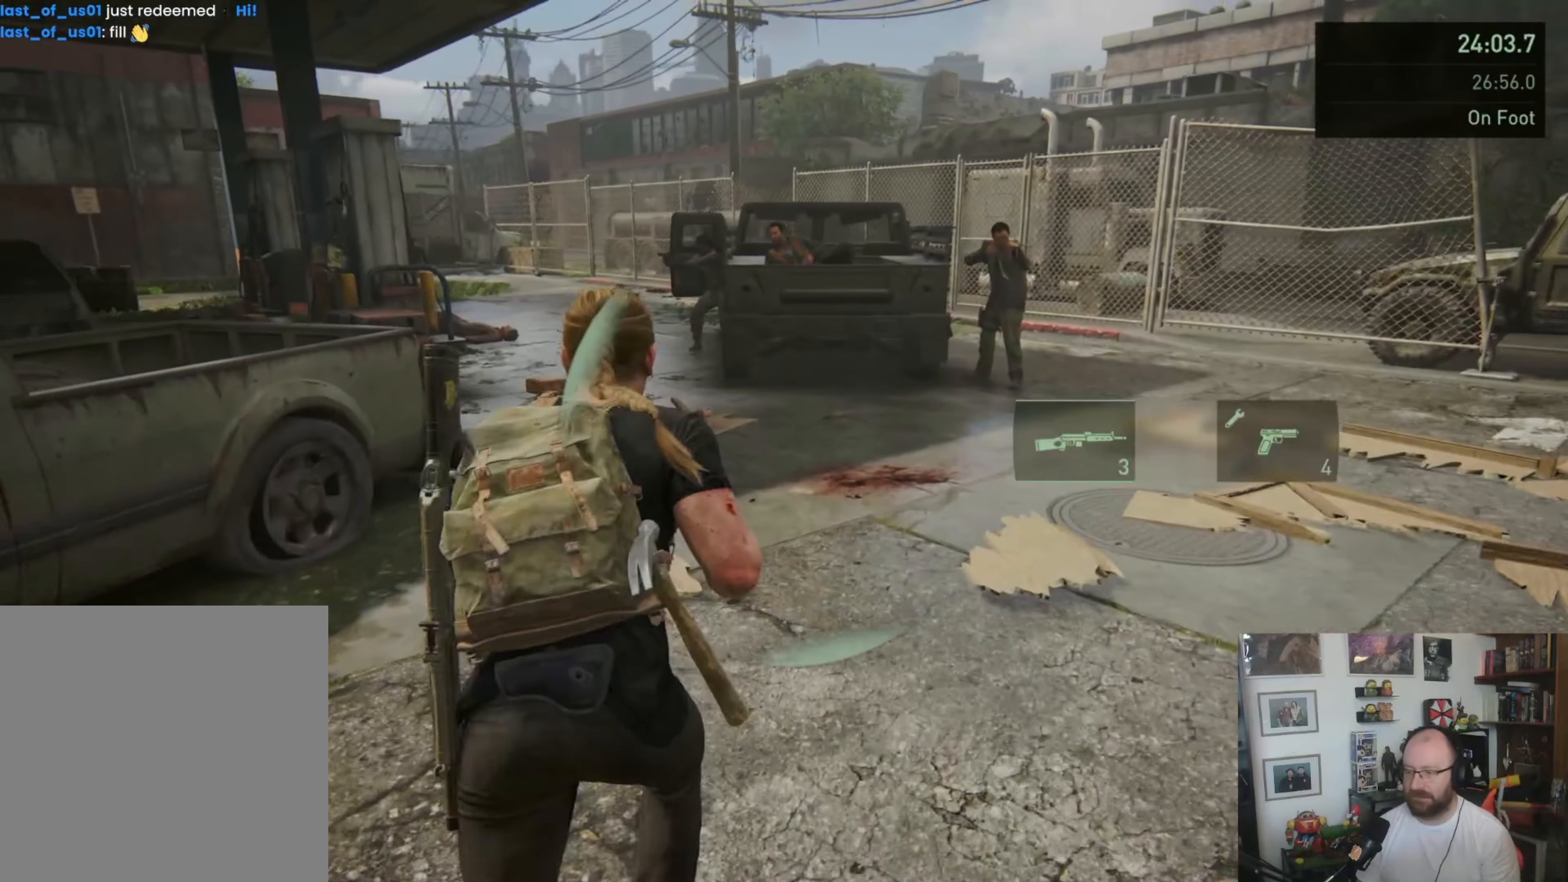
{"dt_ms": 500, "buttons": ["L1", "R2"], "left_stick": "up", "right_stick": "center", "button_events": [[400, "R2", "down"]]}
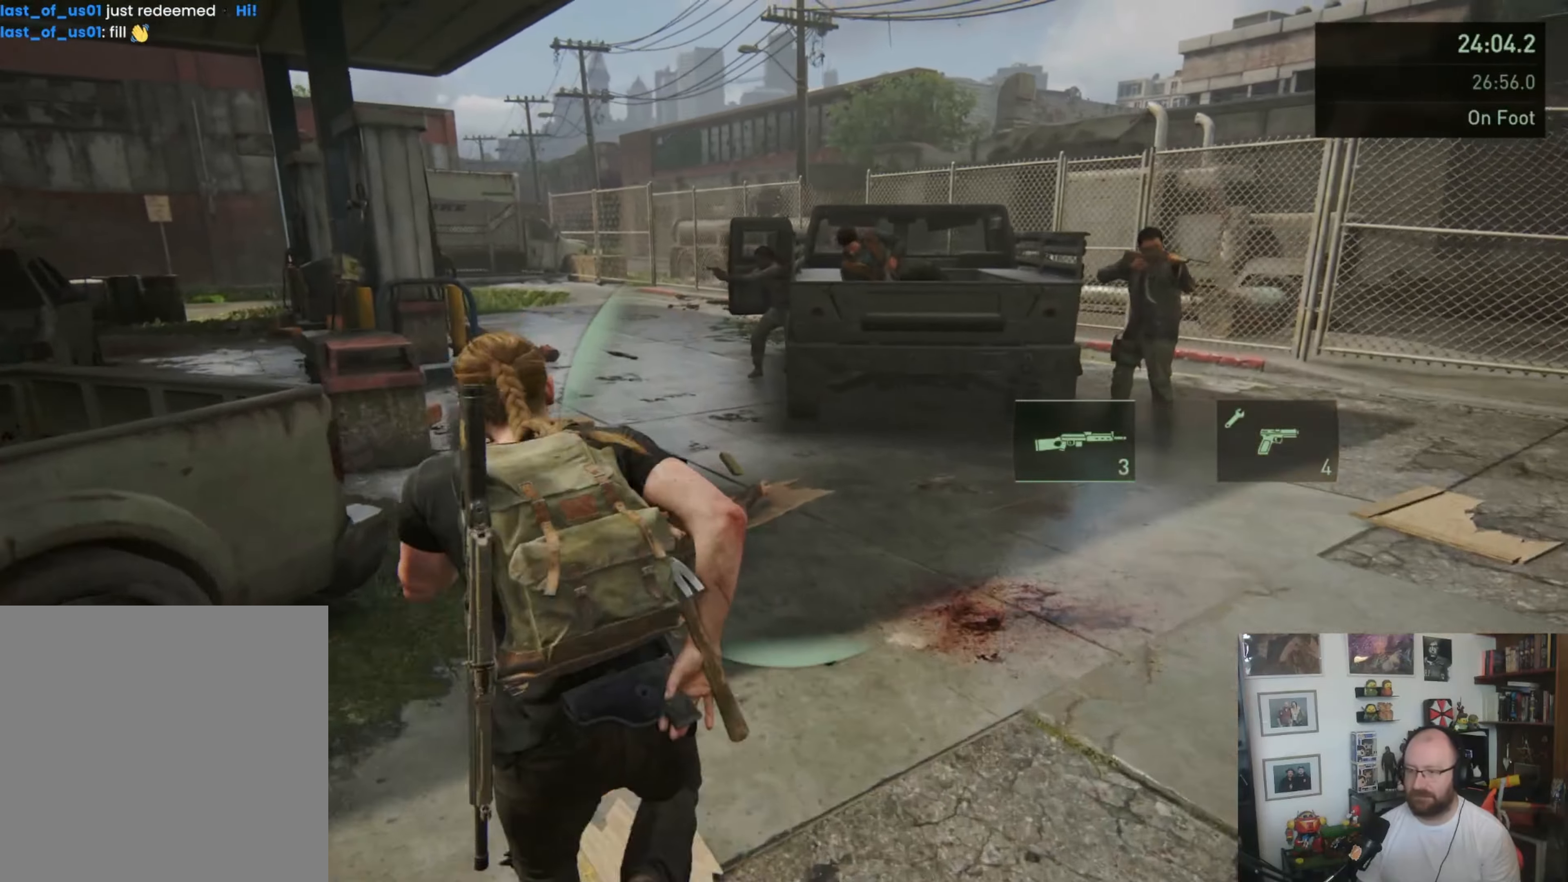
{"dt_ms": 500, "buttons": ["L1"], "left_stick": "up", "right_stick": "center", "button_events": [[33, "R2", "up"], [133, "R2", "down"], [233, "R2", "up"]]}
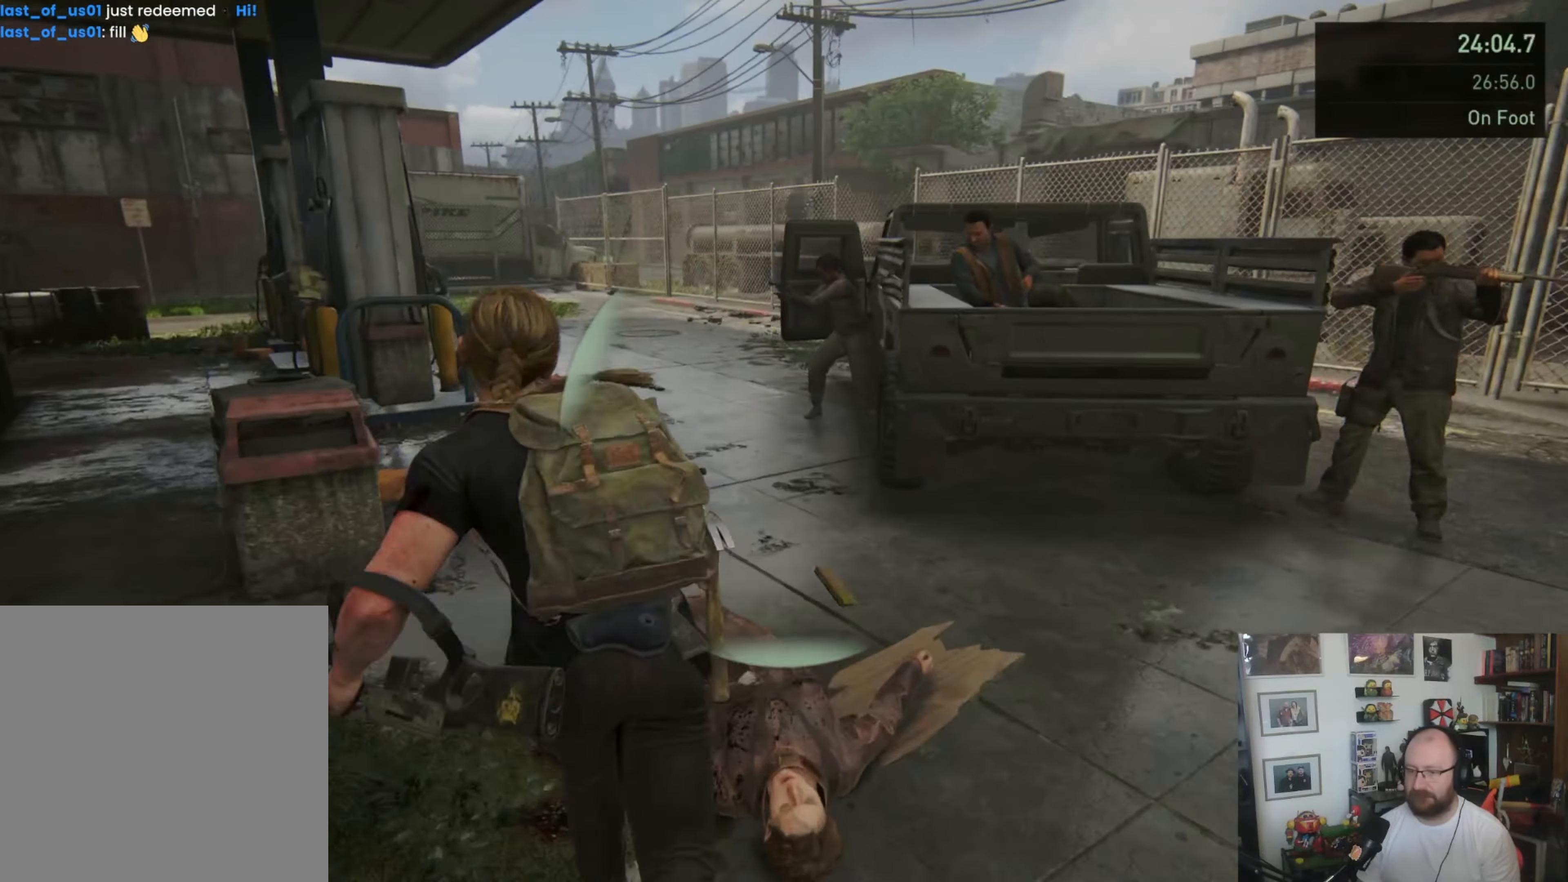
{"dt_ms": 500, "buttons": ["L1", "R2"], "left_stick": "down", "right_stick": "down-left", "button_events": [[133, "R2", "down"], [267, "R2", "up"], [333, "R2", "down"], [433, "R2", "up"], [500, "R2", "down"]]}
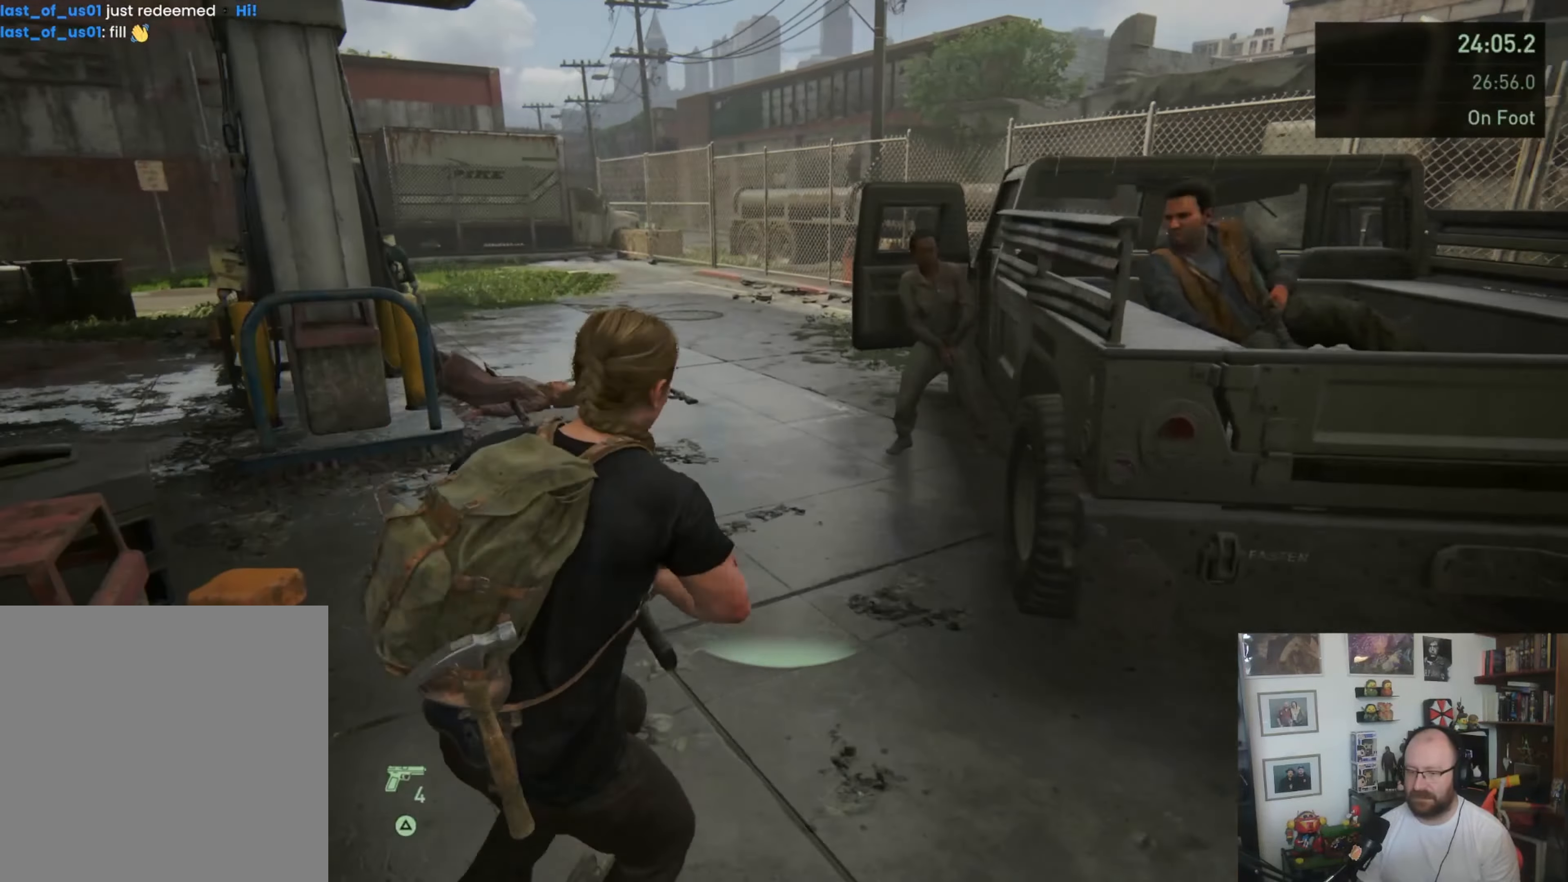
{"dt_ms": 500, "buttons": ["L1"], "left_stick": "left", "right_stick": "center", "button_events": [[133, "R2", "up"]]}
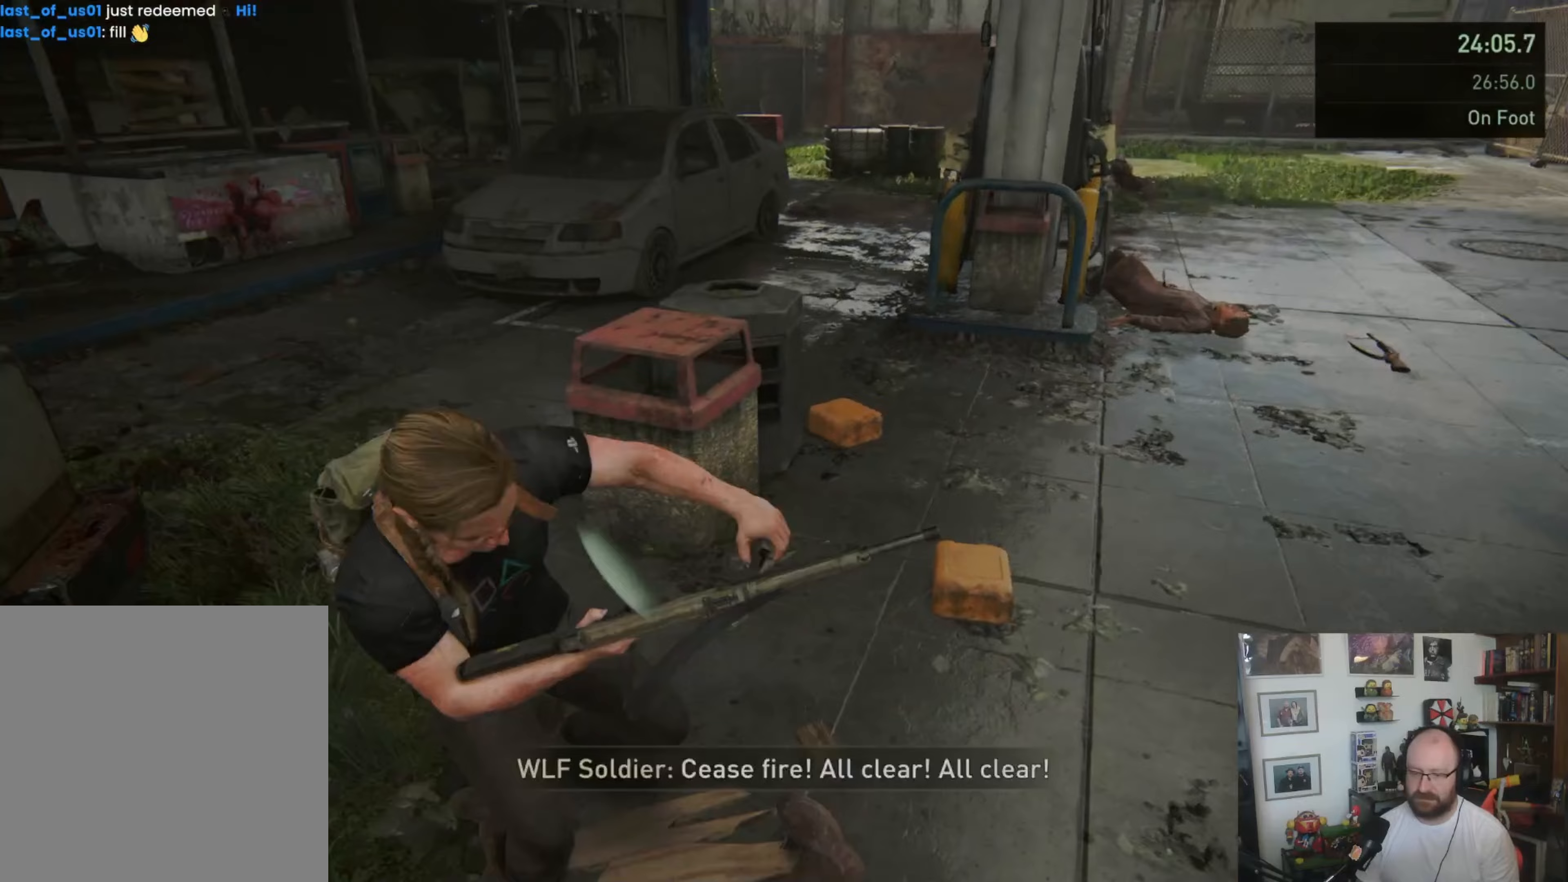
{"dt_ms": 500, "buttons": ["TRIANGLE", "L1"], "left_stick": "down", "right_stick": "center", "button_events": [[67, "TRIANGLE", "down"]]}
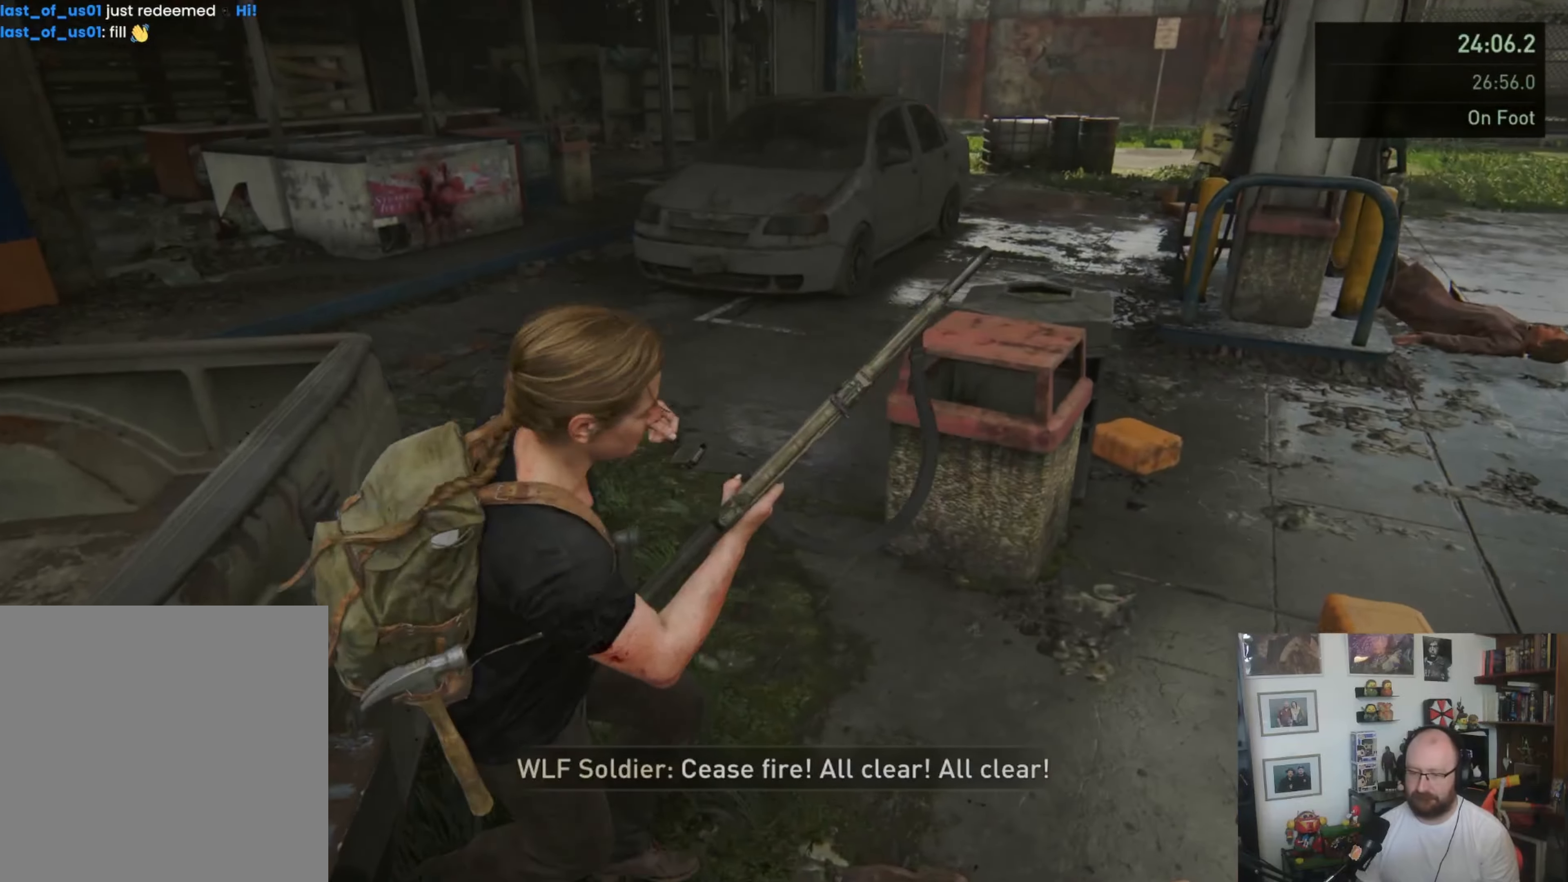
{"dt_ms": 500, "buttons": ["L1"], "left_stick": "down", "right_stick": "down-right", "button_events": [[133, "TRIANGLE", "up"]]}
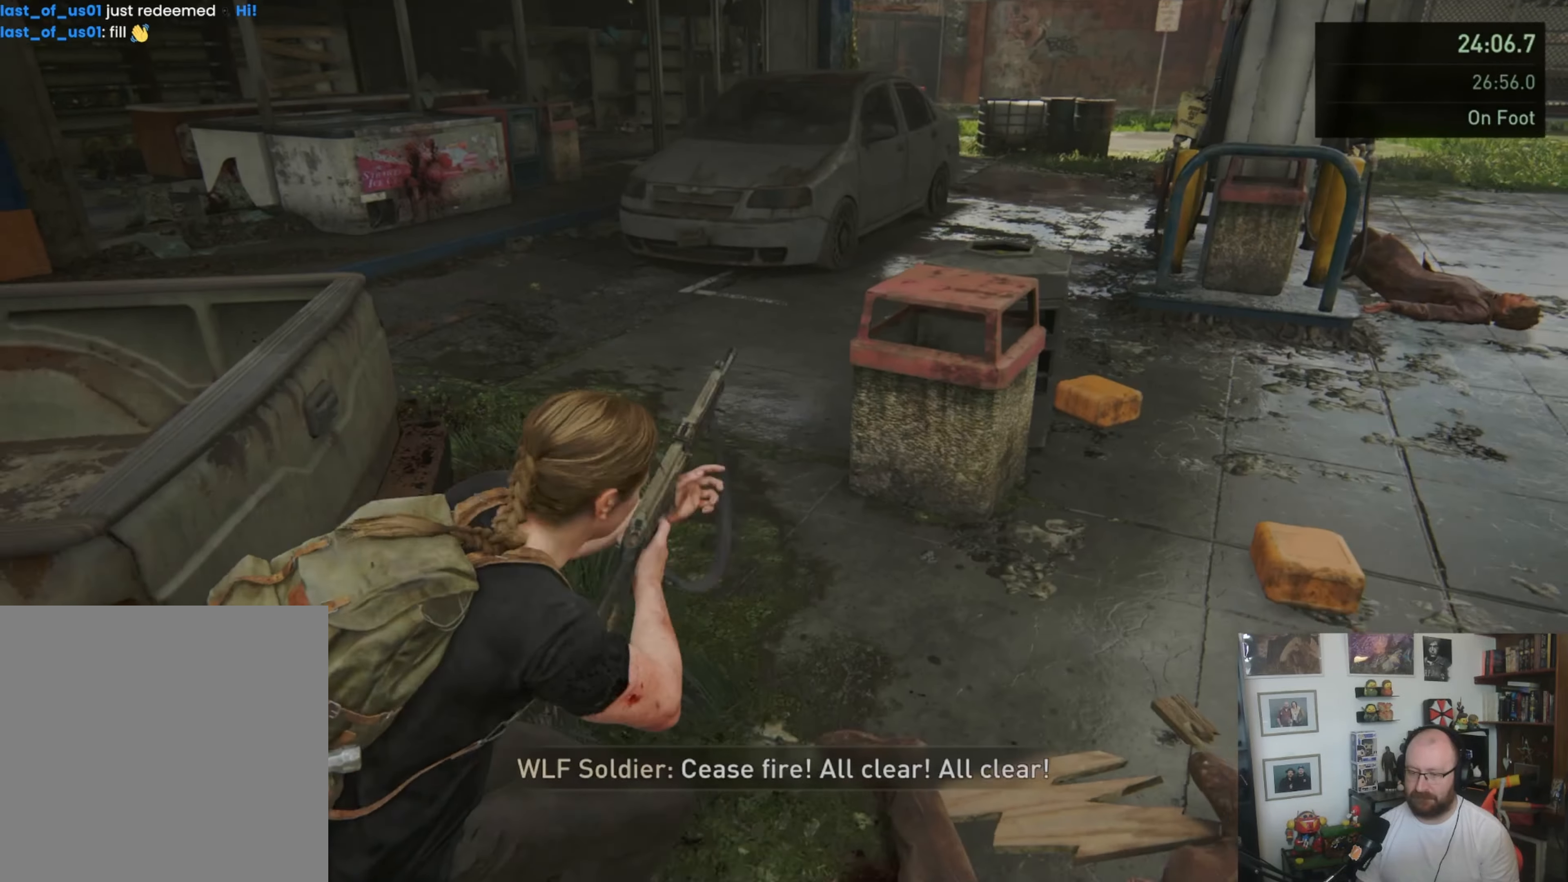
{"dt_ms": 500, "buttons": ["L1"], "left_stick": "right", "right_stick": "right", "button_events": []}
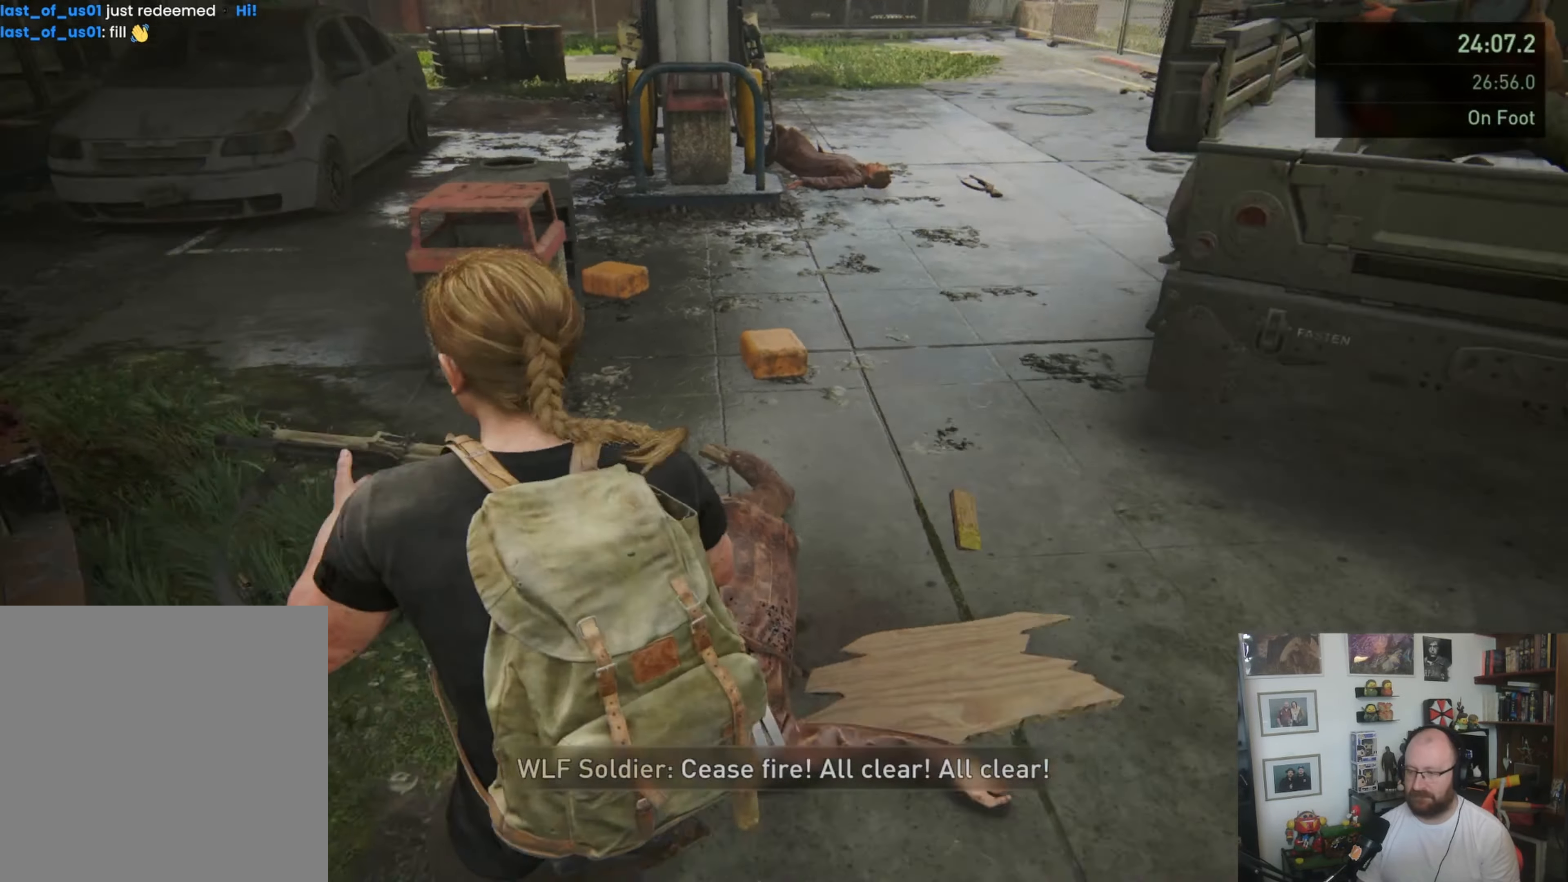
{"dt_ms": 500, "buttons": [], "left_stick": "center", "right_stick": "left", "button_events": [[500, "L1", "up"]]}
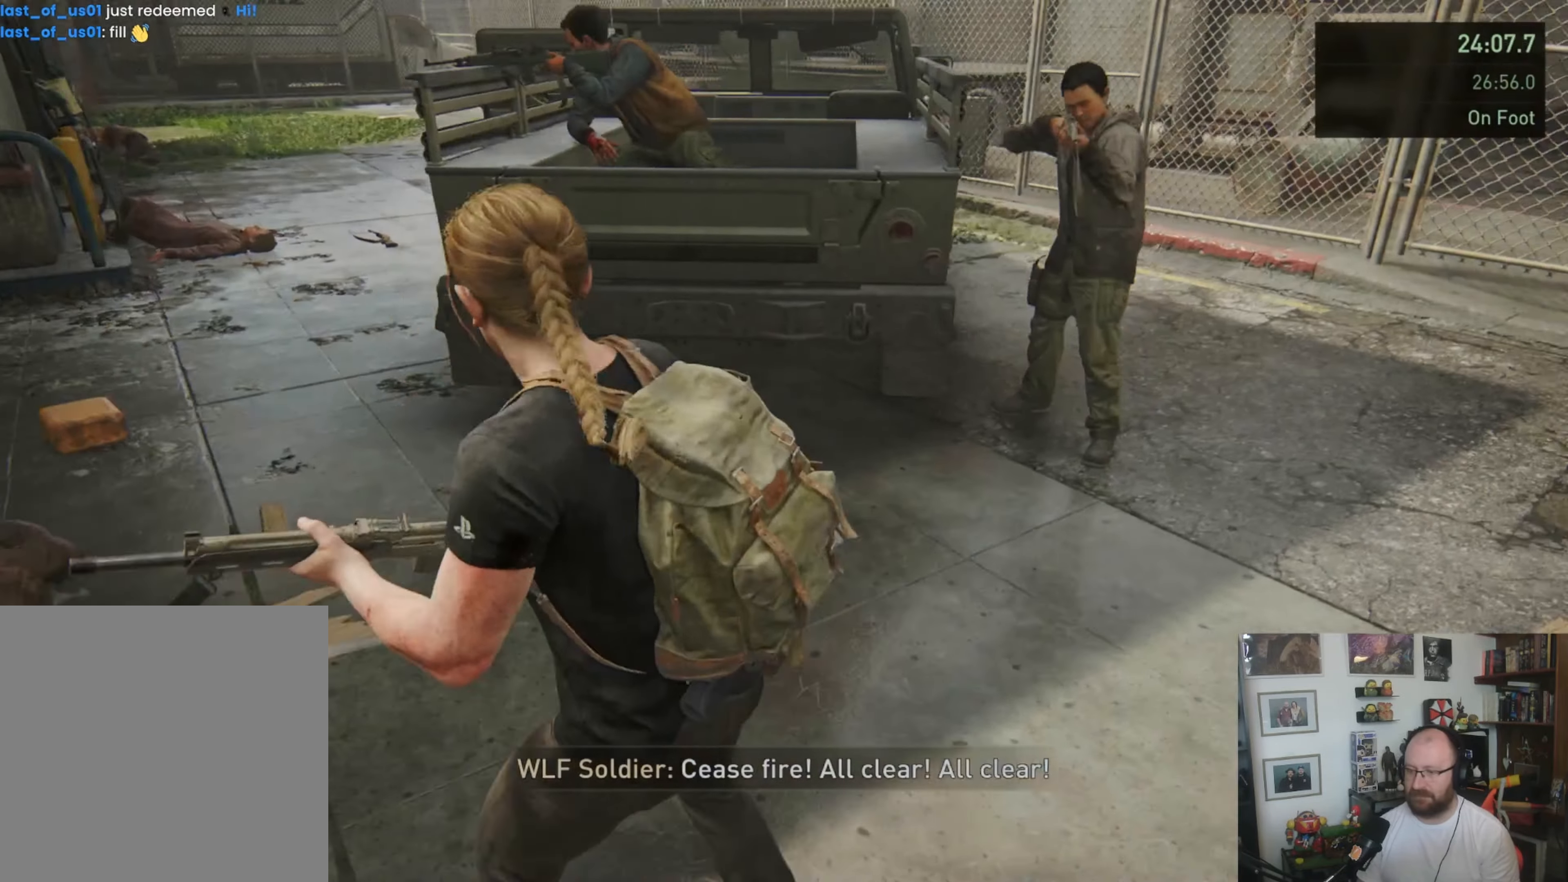
{"dt_ms": 500, "buttons": [], "left_stick": "down", "right_stick": "center", "button_events": [[67, "DPAD_RIGHT", "down"], [200, "DPAD_RIGHT", "up"]]}
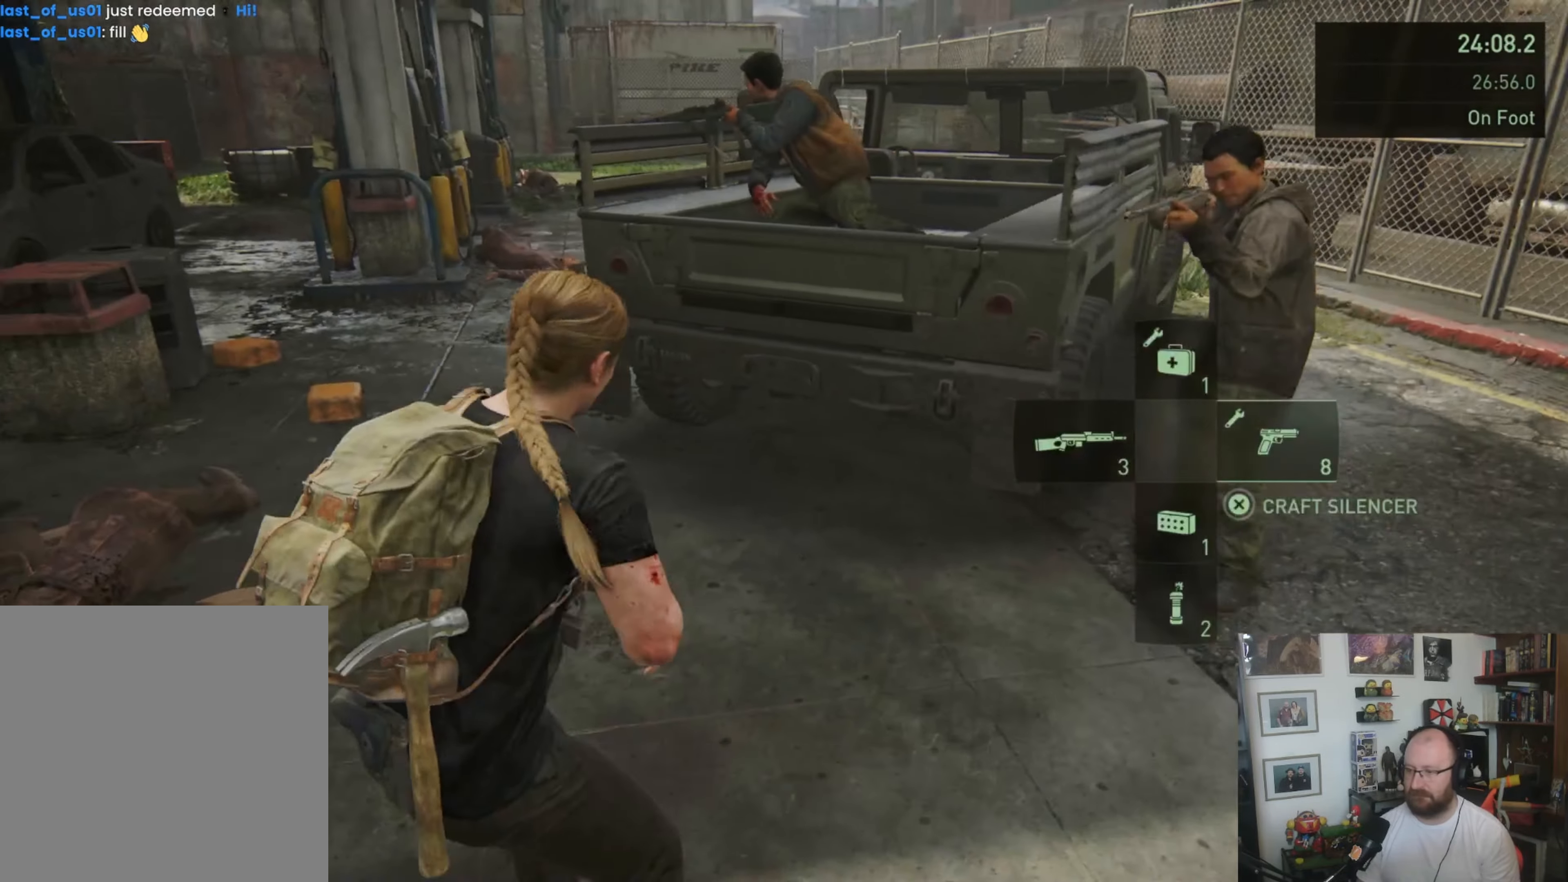
{"dt_ms": 500, "buttons": [], "left_stick": "up", "right_stick": "center", "button_events": []}
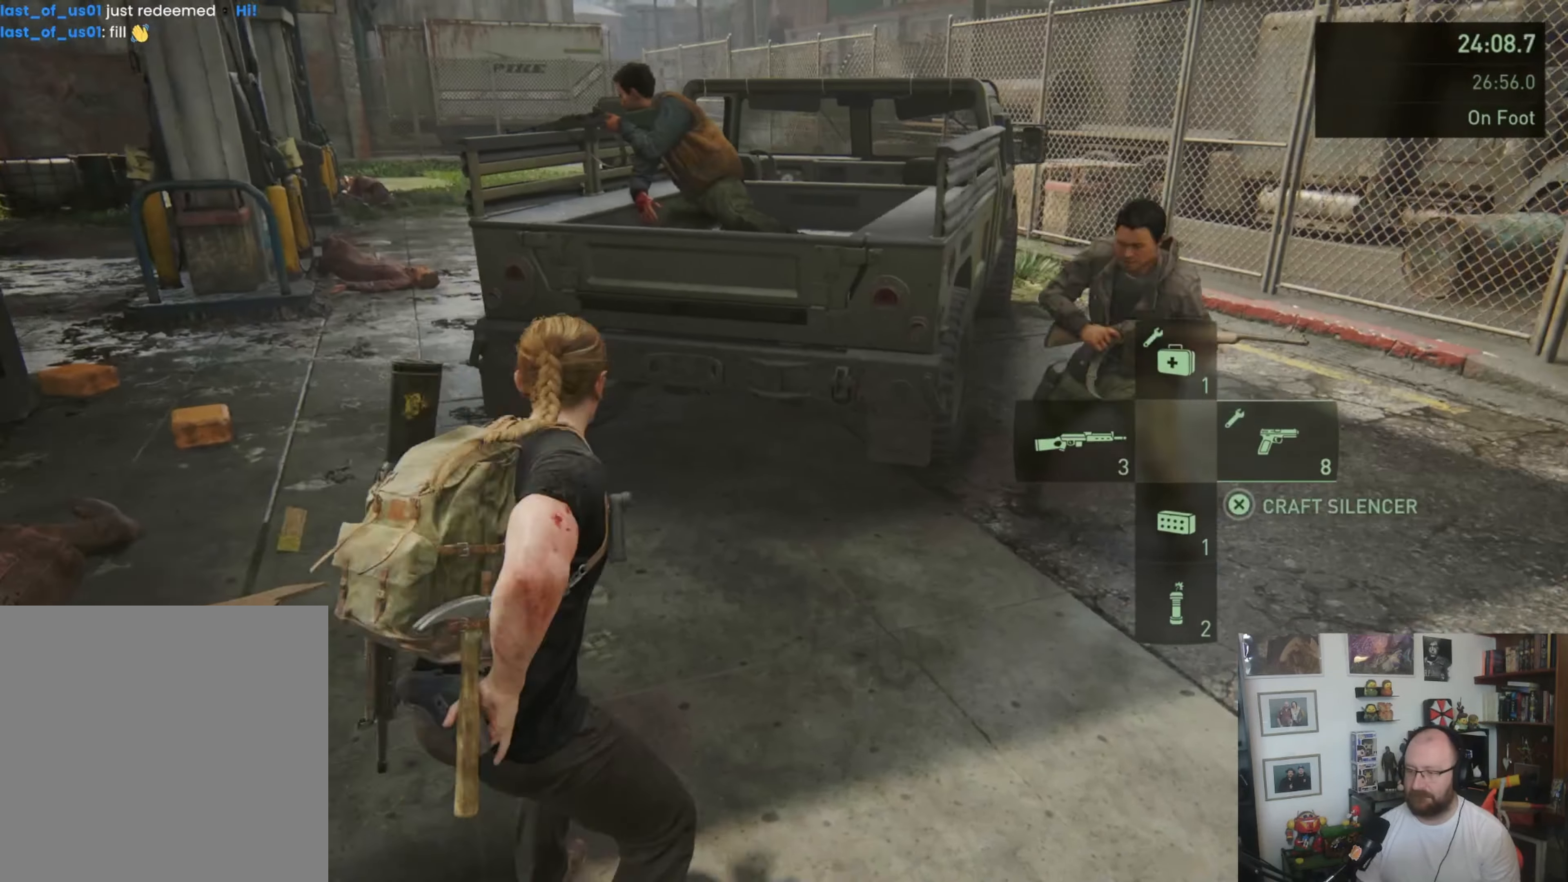
{"dt_ms": 500, "buttons": ["R2"], "left_stick": "down-right", "right_stick": "center", "button_events": [[33, "R2", "down"], [167, "R2", "up"], [267, "R2", "down"]]}
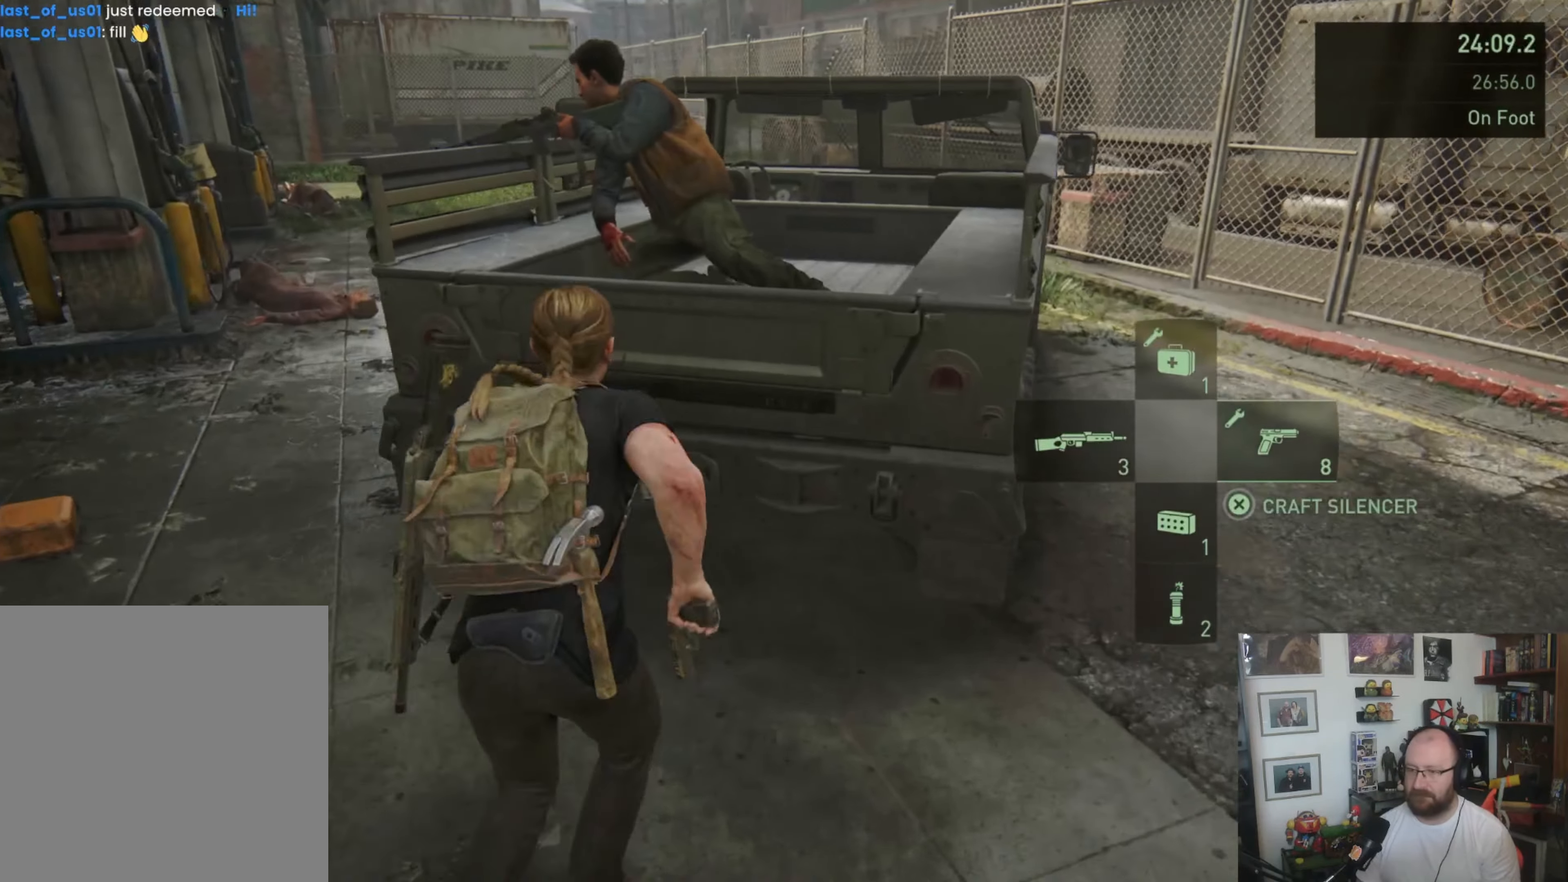
{"dt_ms": 500, "buttons": [], "left_stick": "down-left", "right_stick": "left", "button_events": [[67, "R2", "up"], [167, "R2", "down"], [300, "R2", "up"], [367, "R2", "down"], [467, "R2", "up"]]}
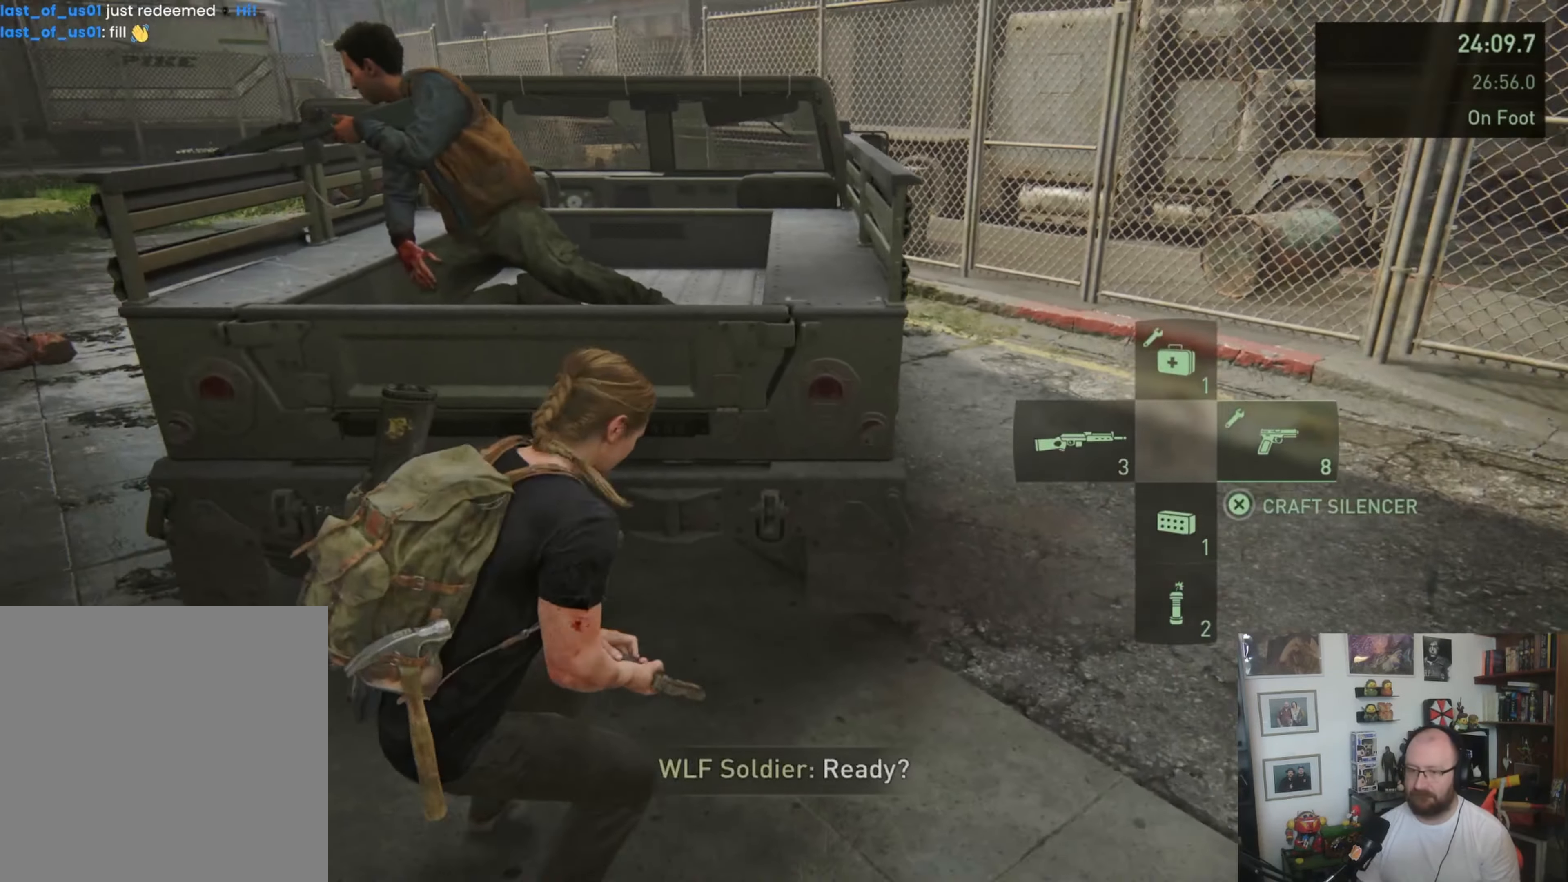
{"dt_ms": 500, "buttons": [], "left_stick": "up-right", "right_stick": "right", "button_events": []}
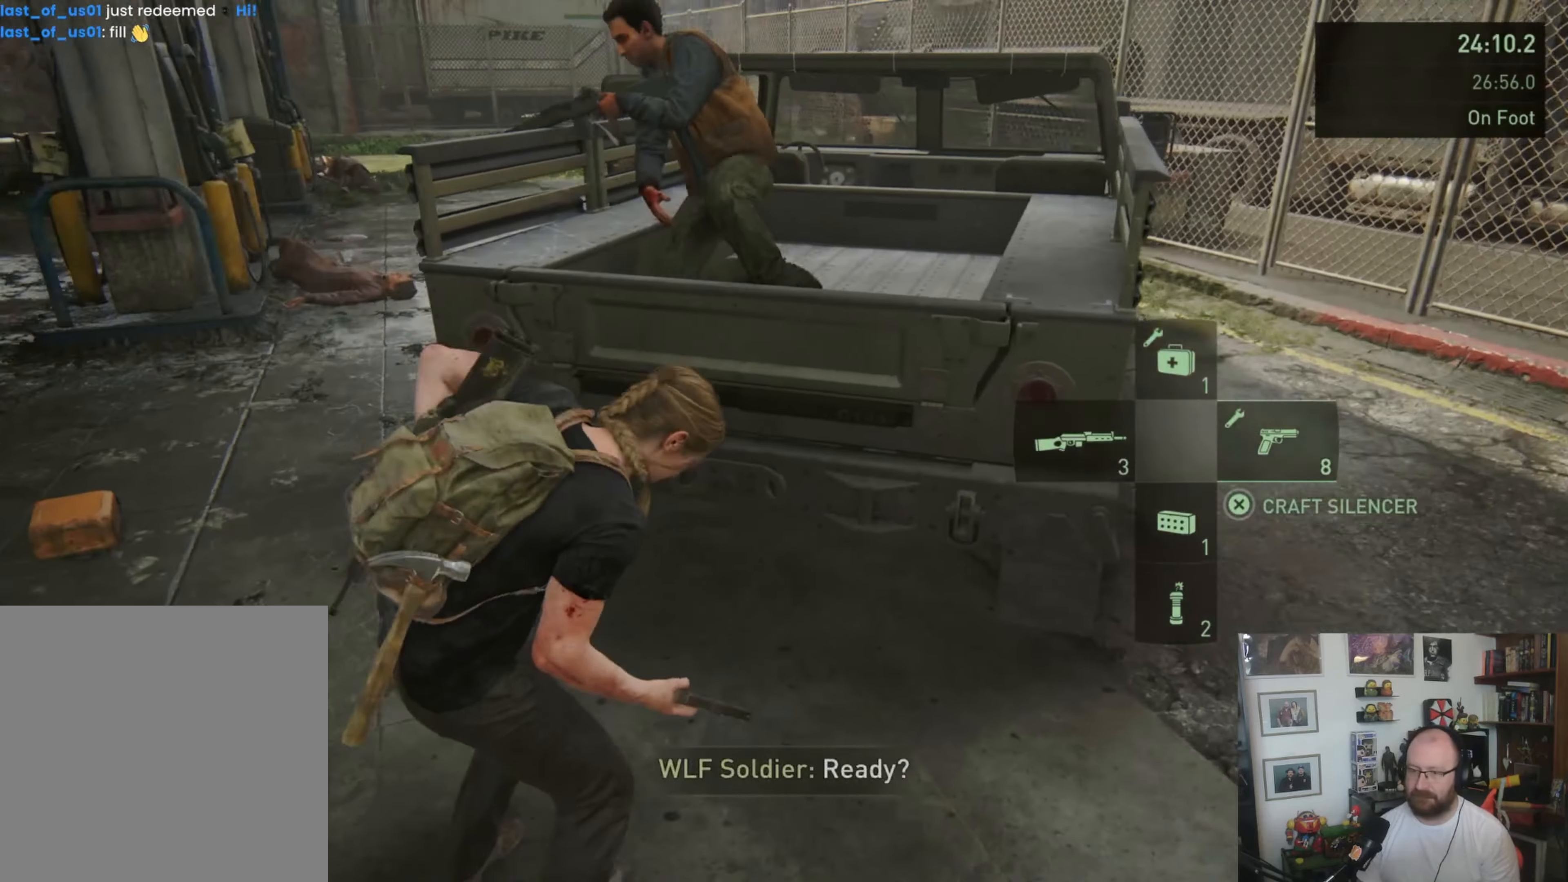
{"dt_ms": 1000, "buttons": [], "left_stick": "down-right", "right_stick": "center", "button_events": []}
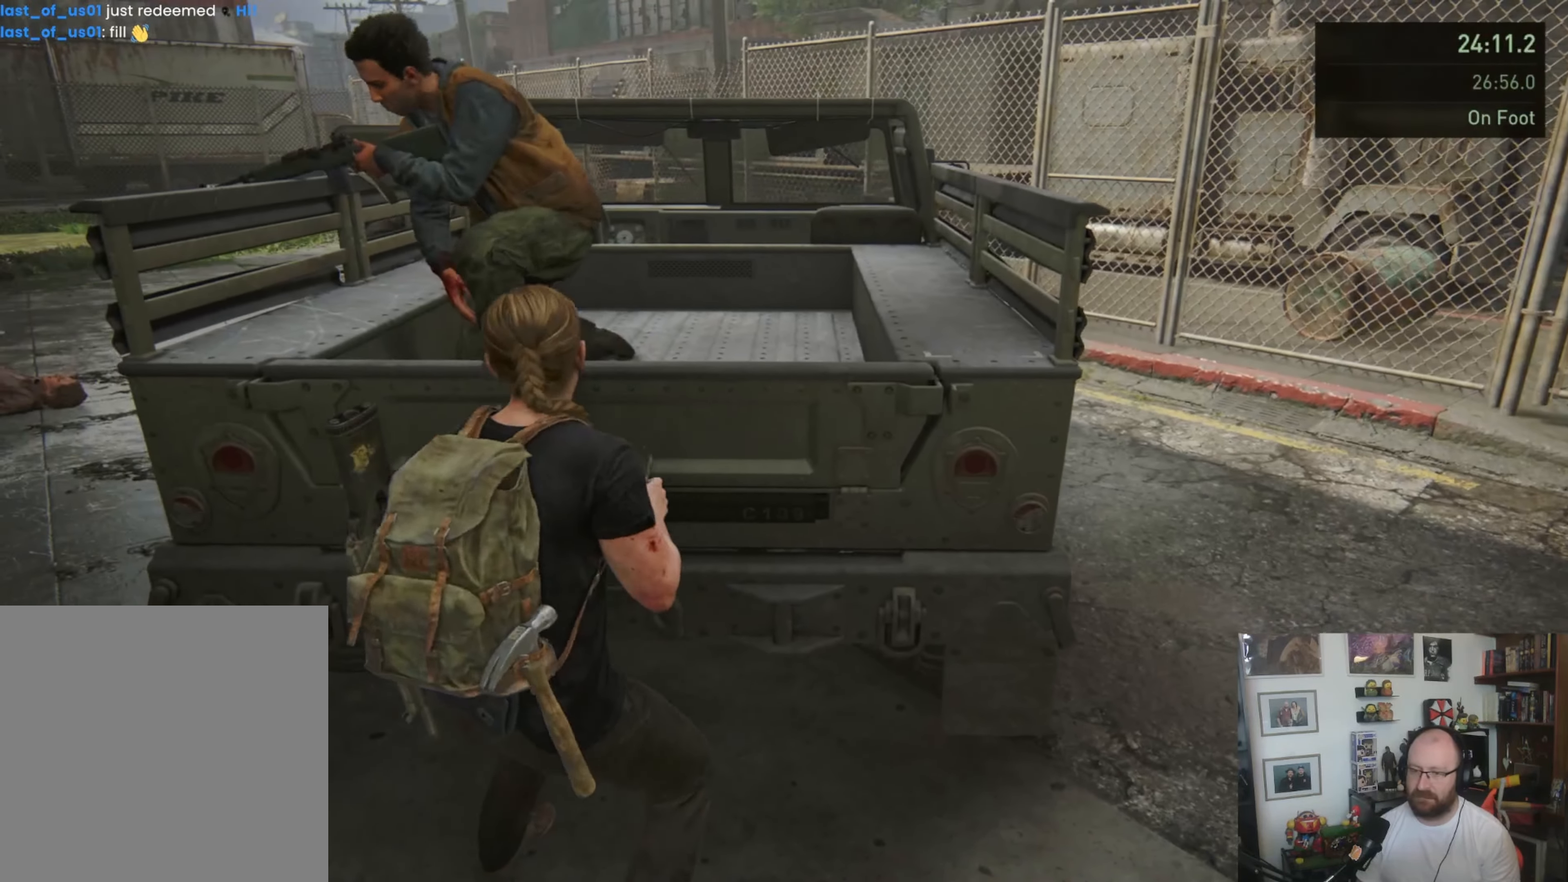
{"dt_ms": 500, "buttons": ["TRIANGLE"], "left_stick": "center", "right_stick": "center", "button_events": [[133, "TRIANGLE", "down"], [233, "TRIANGLE", "up"], [300, "TRIANGLE", "down"], [400, "TRIANGLE", "up"], [467, "TRIANGLE", "down"]]}
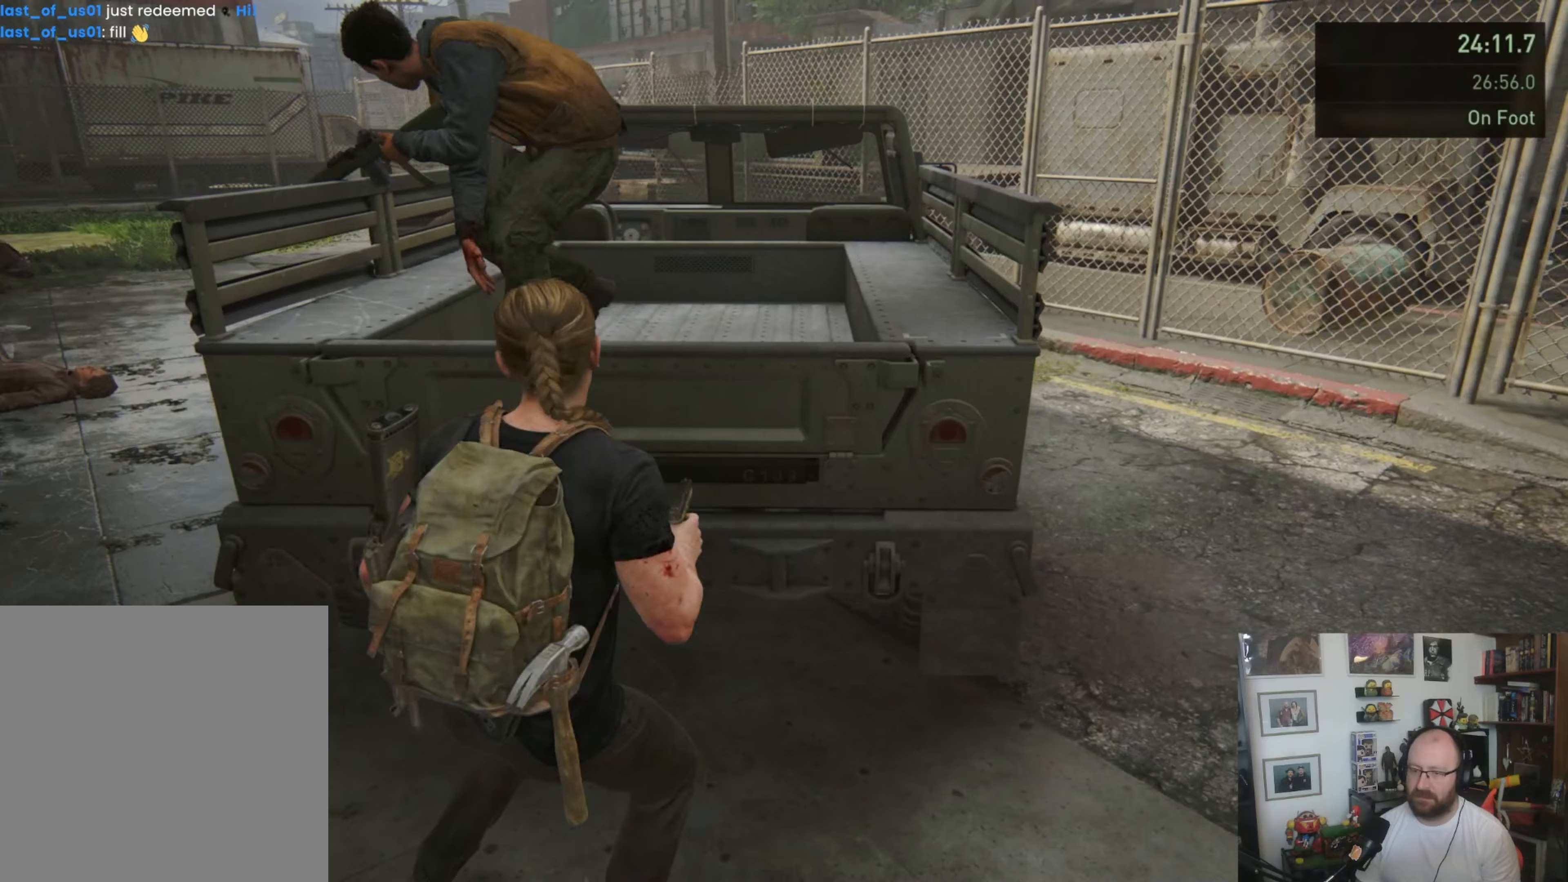
{"dt_ms": 500, "buttons": ["TRIANGLE"], "left_stick": "center", "right_stick": "center", "button_events": [[200, "TRIANGLE", "up"], [267, "TRIANGLE", "down"], [367, "TRIANGLE", "up"], [433, "TRIANGLE", "down"]]}
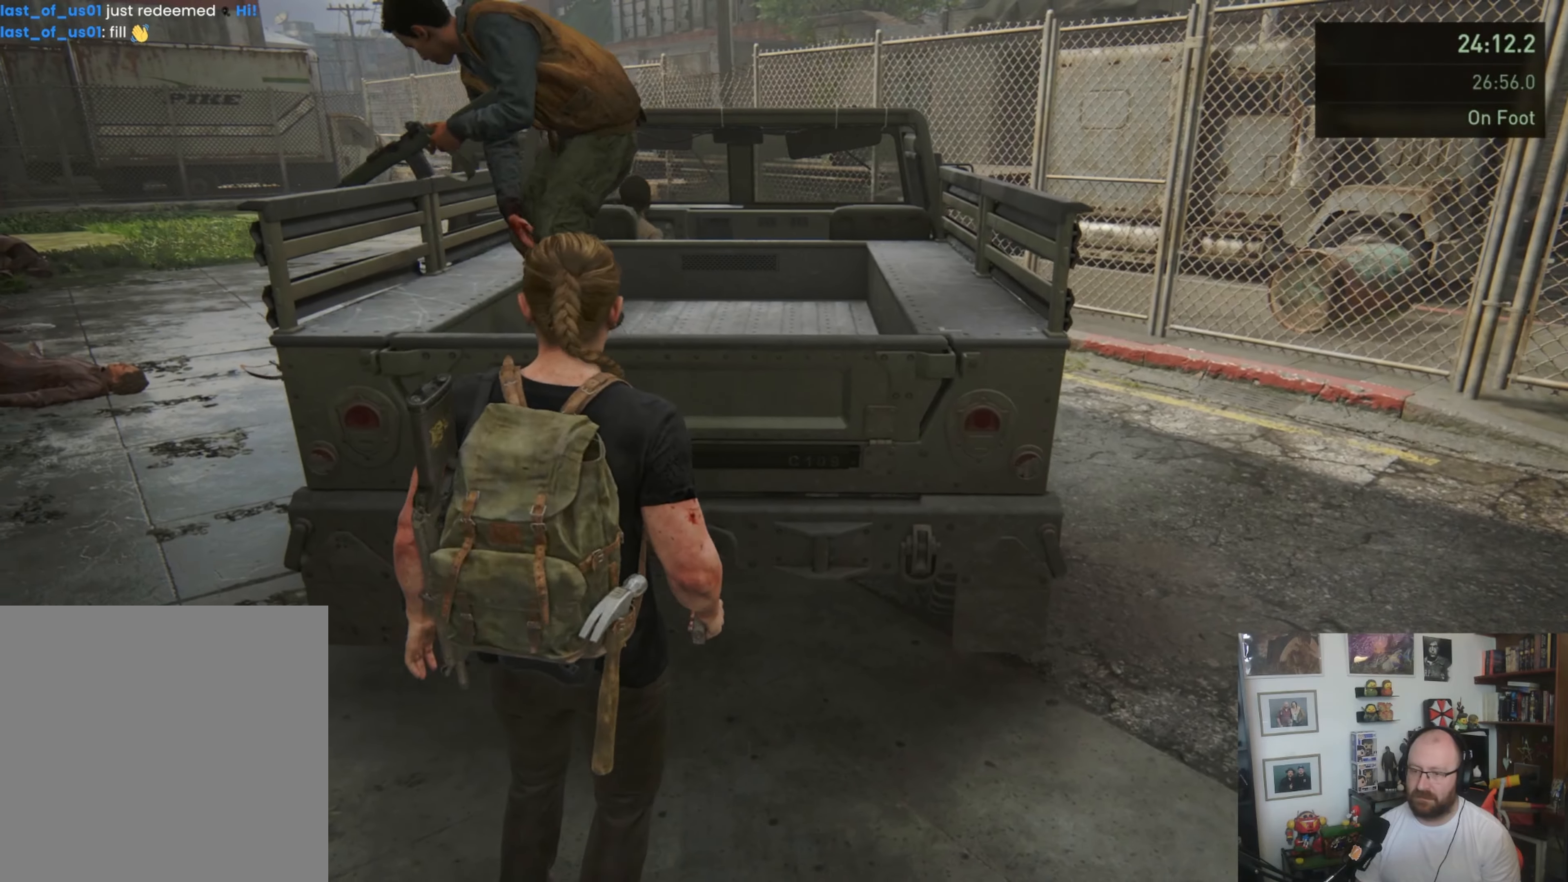
{"dt_ms": 500, "buttons": [], "left_stick": "center", "right_stick": "center", "button_events": [[167, "TRIANGLE", "up"], [233, "TRIANGLE", "down"], [467, "TRIANGLE", "up"]]}
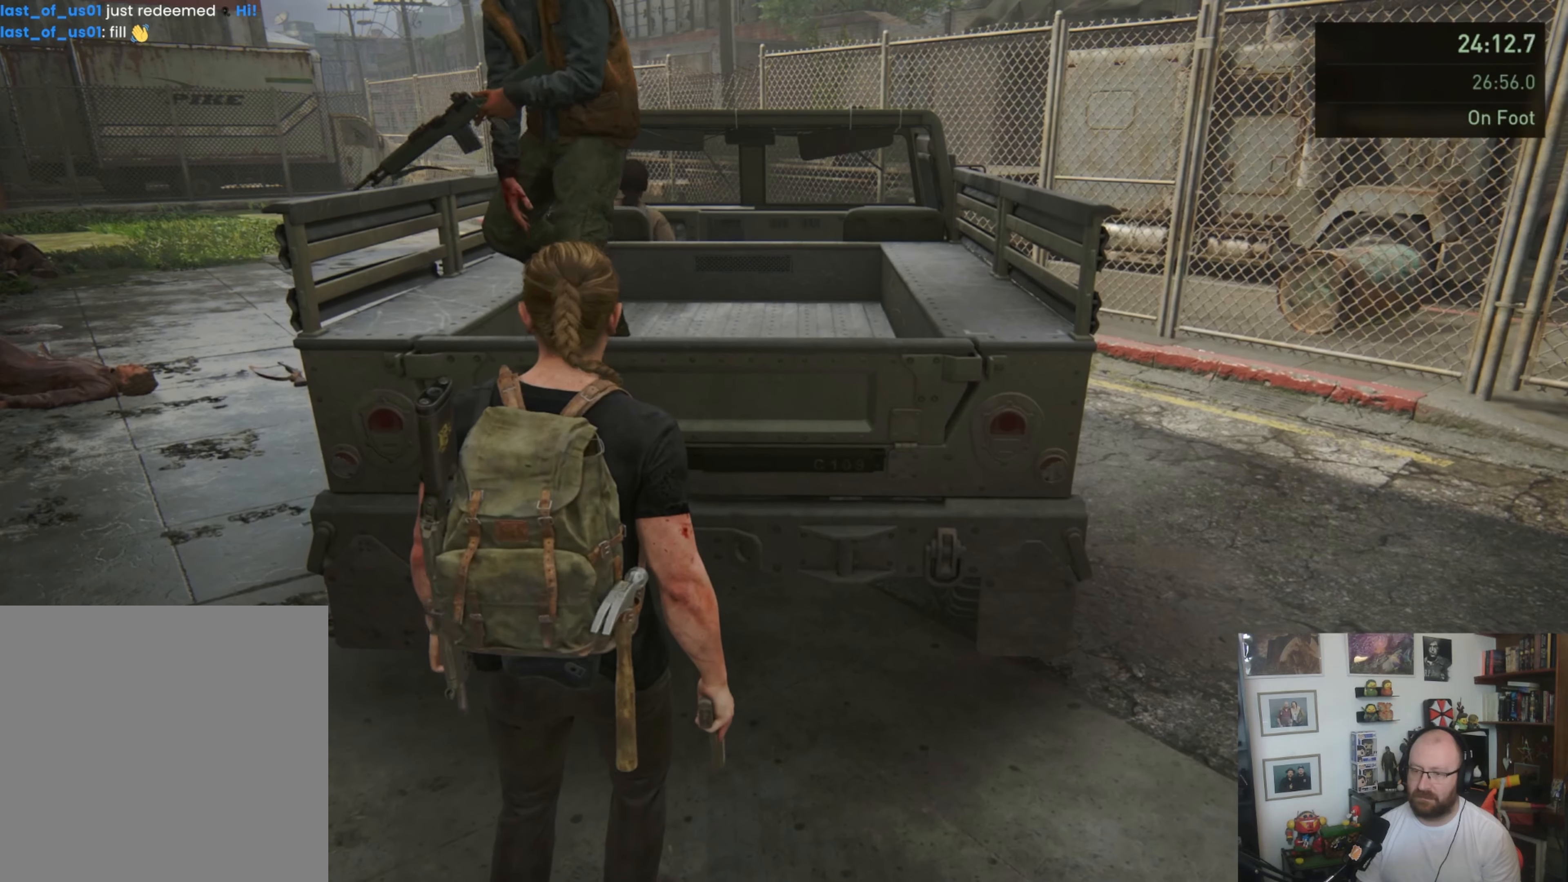
{"dt_ms": 500, "buttons": ["TRIANGLE"], "left_stick": "center", "right_stick": "center", "button_events": [[33, "TRIANGLE", "down"], [100, "TRIANGLE", "up"], [167, "TRIANGLE", "down"], [267, "TRIANGLE", "up"], [333, "TRIANGLE", "down"], [400, "TRIANGLE", "up"], [467, "TRIANGLE", "down"]]}
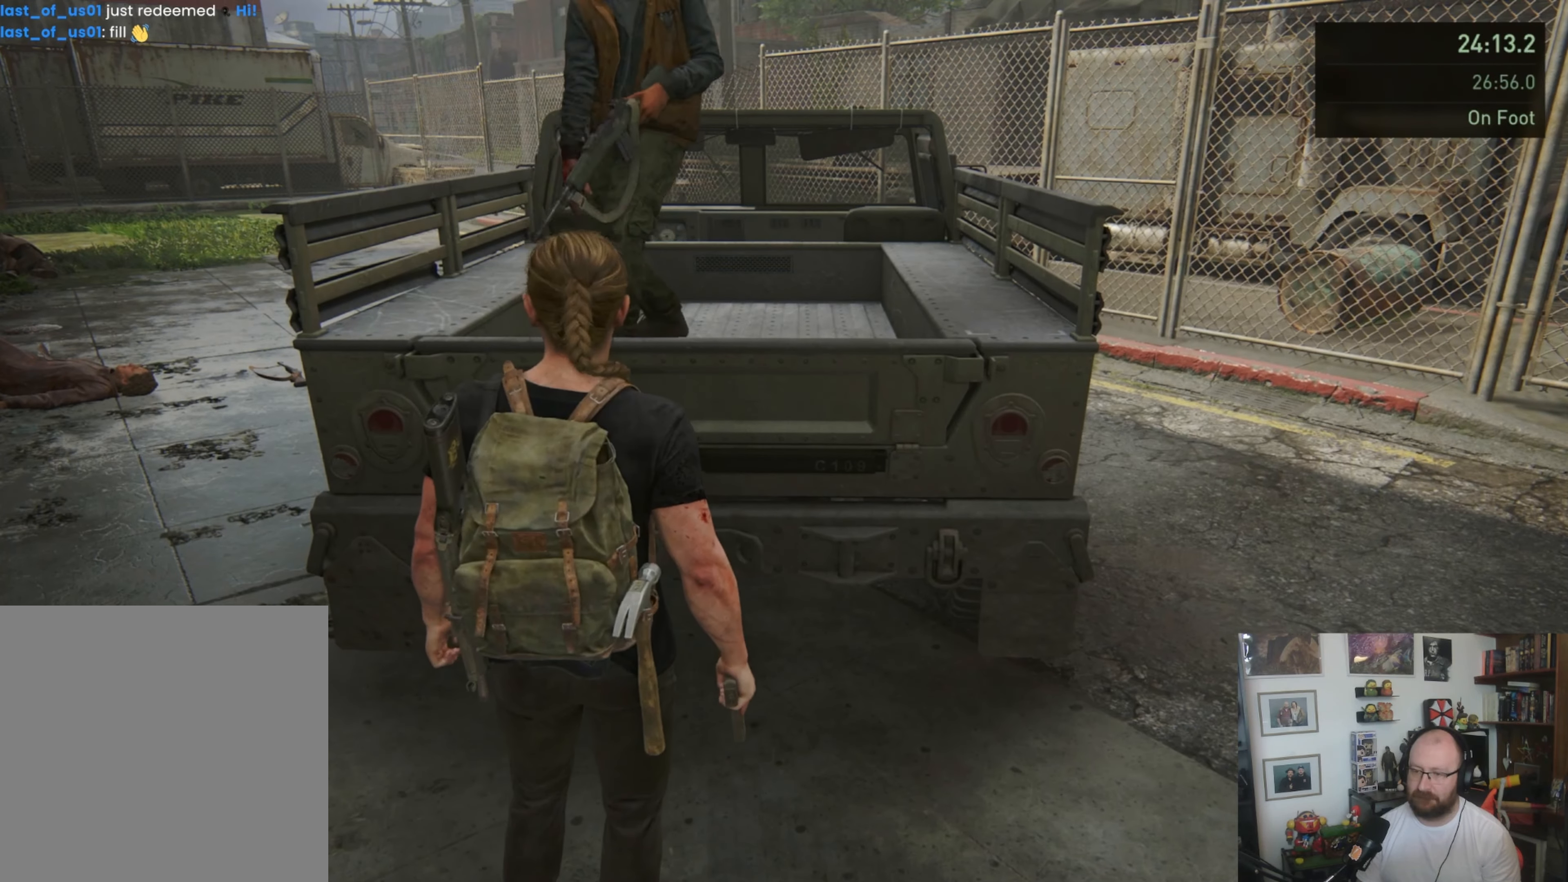
{"dt_ms": 500, "buttons": ["TRIANGLE"], "left_stick": "center", "right_stick": "center", "button_events": [[67, "TRIANGLE", "up"], [133, "TRIANGLE", "down"], [367, "TRIANGLE", "up"], [433, "TRIANGLE", "down"]]}
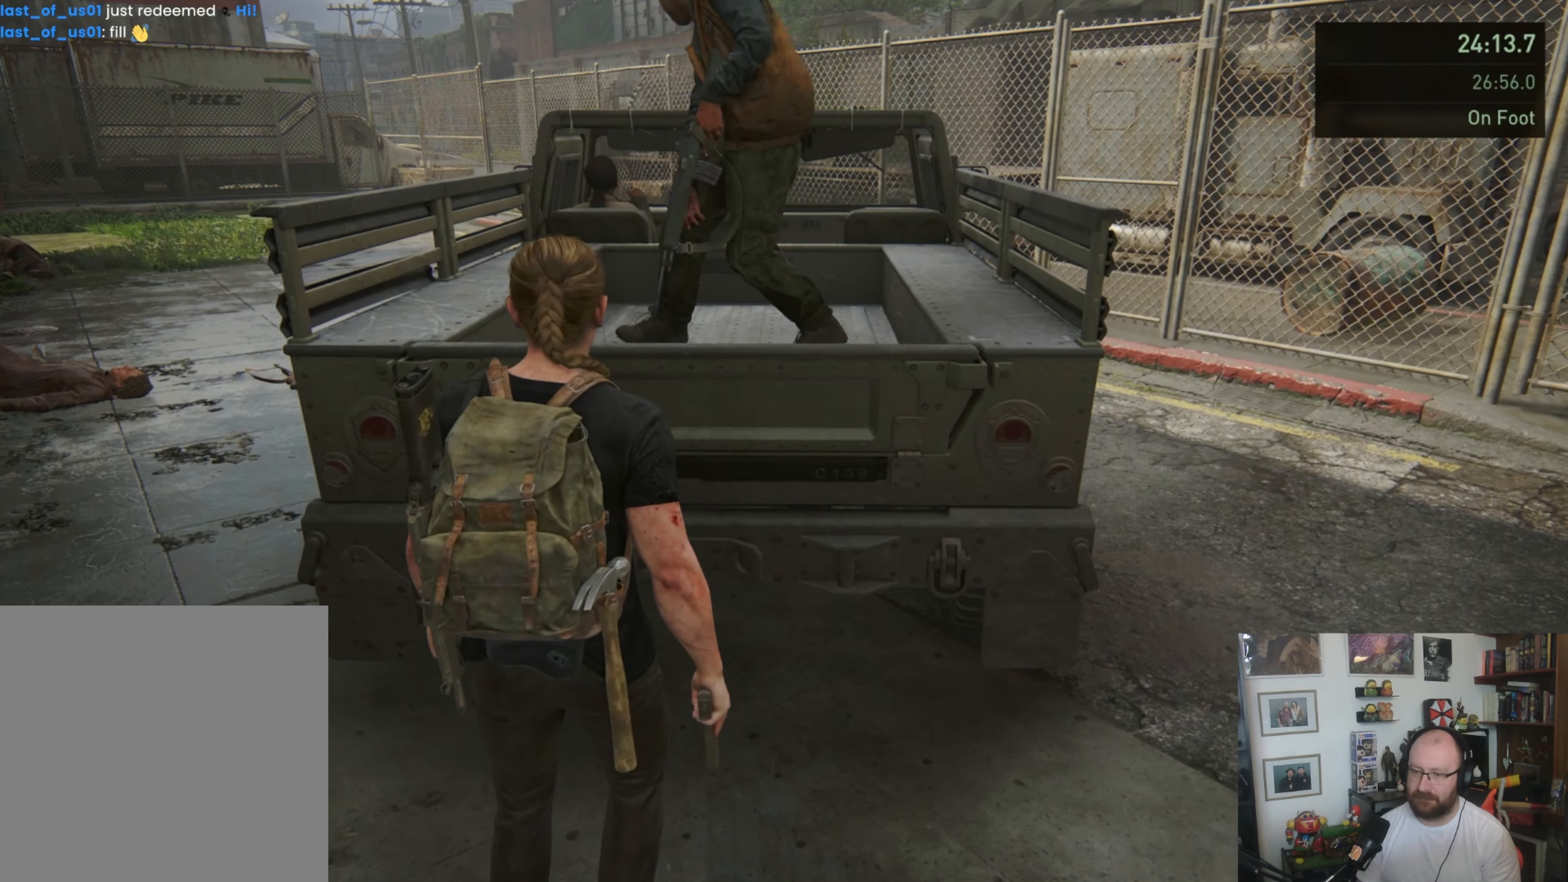
{"dt_ms": 500, "buttons": [], "left_stick": "center", "right_stick": "center", "button_events": [[33, "TRIANGLE", "up"], [100, "TRIANGLE", "down"], [333, "TRIANGLE", "up"], [433, "TRIANGLE", "down"], [500, "TRIANGLE", "up"]]}
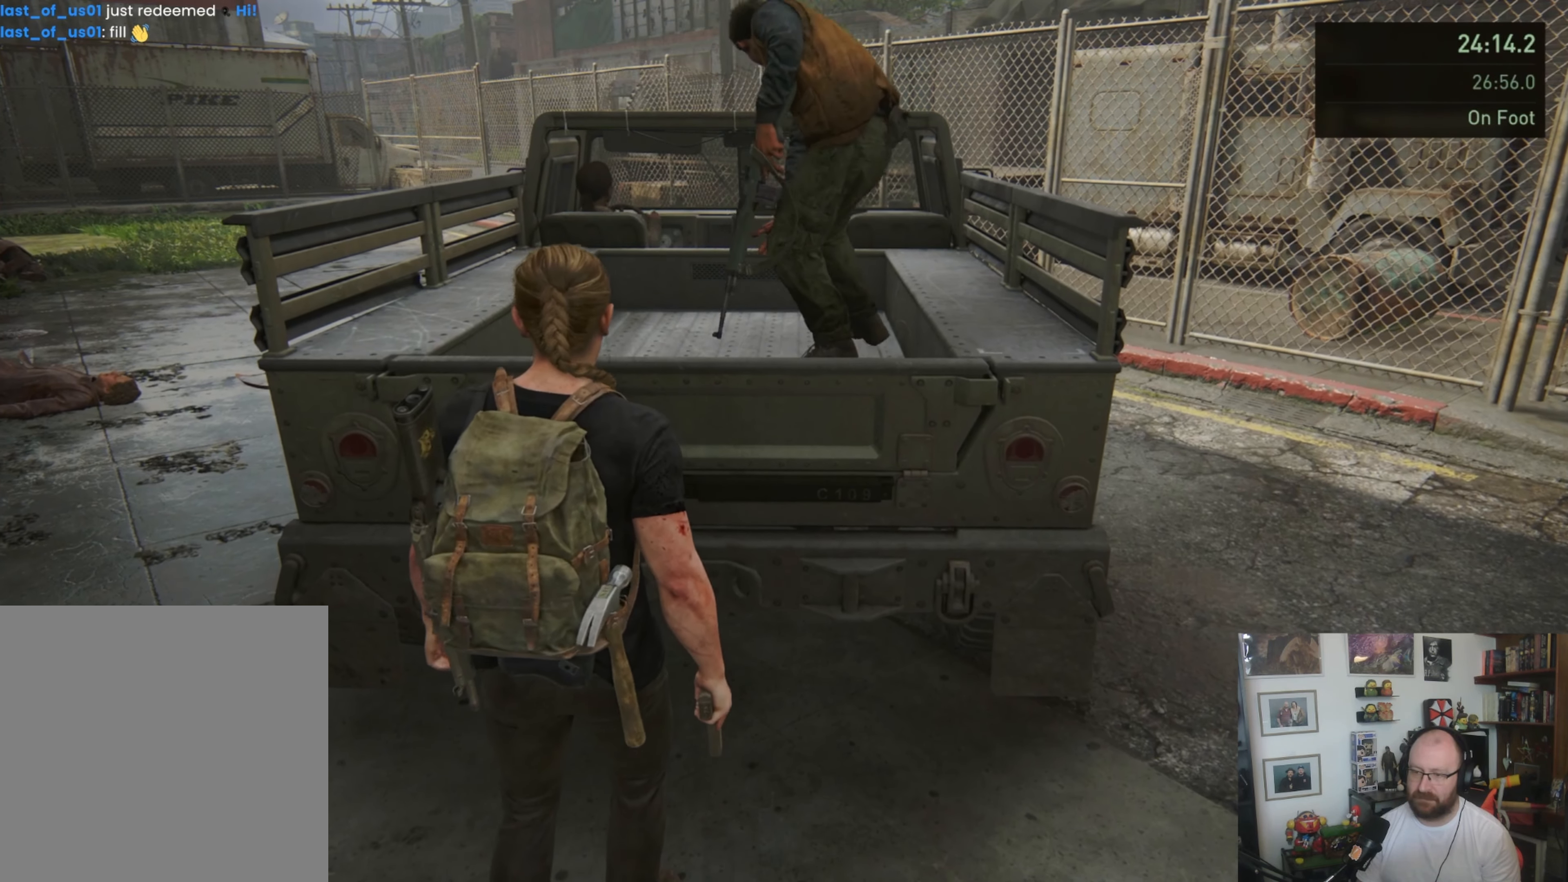
{"dt_ms": 500, "buttons": [], "left_stick": "center", "right_stick": "center", "button_events": [[100, "TRIANGLE", "down"], [467, "TRIANGLE", "up"]]}
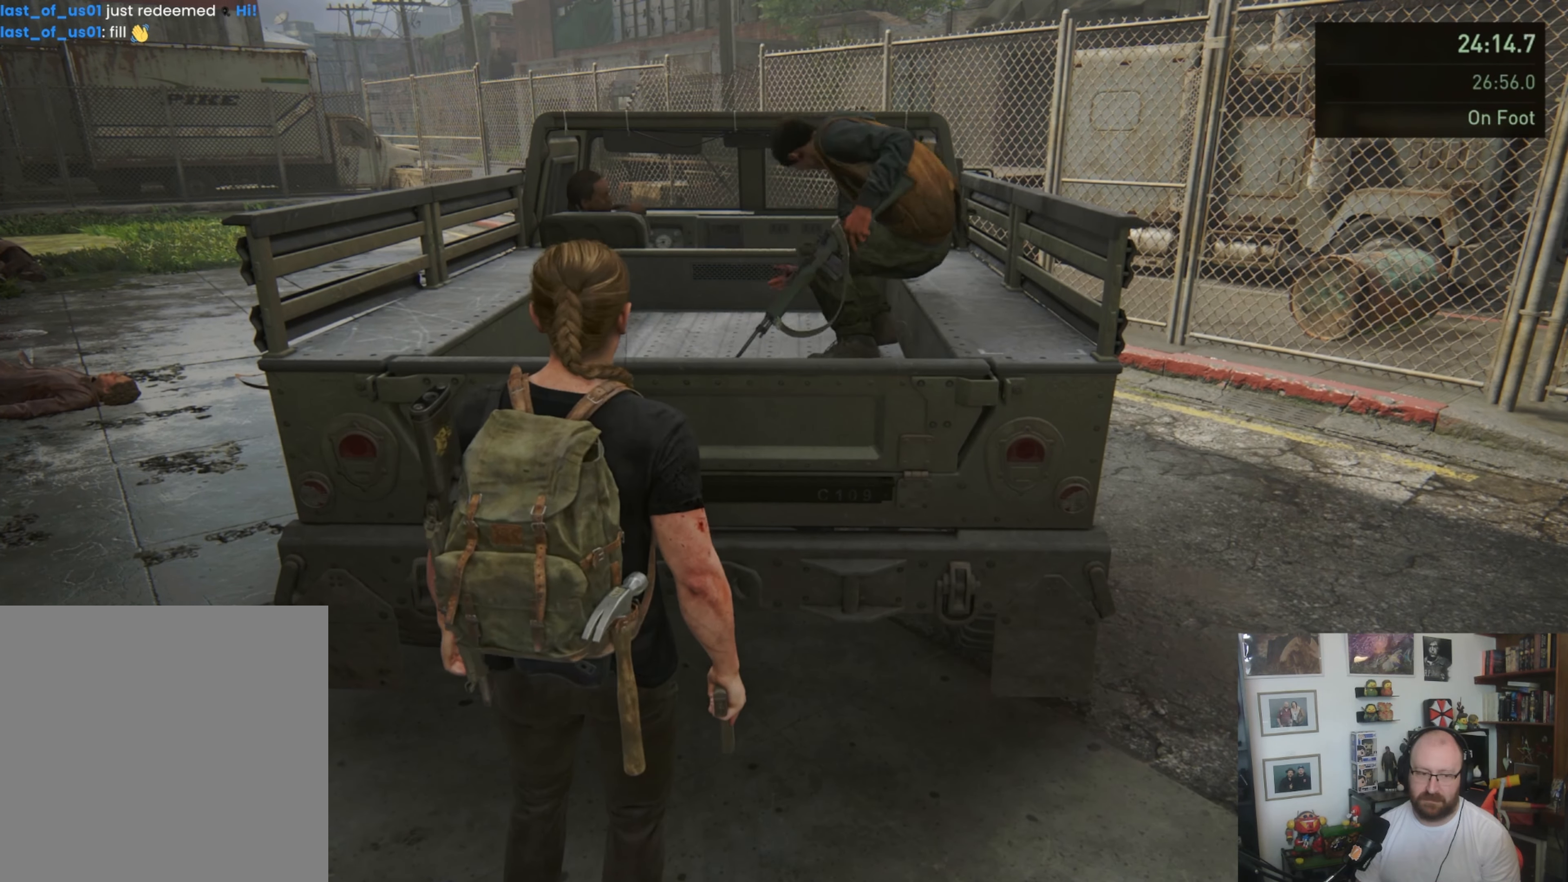
{"dt_ms": 500, "buttons": ["TRIANGLE"], "left_stick": "center", "right_stick": "center", "button_events": [[33, "TRIANGLE", "down"], [133, "TRIANGLE", "up"], [200, "TRIANGLE", "down"], [267, "TRIANGLE", "up"], [333, "TRIANGLE", "down"]]}
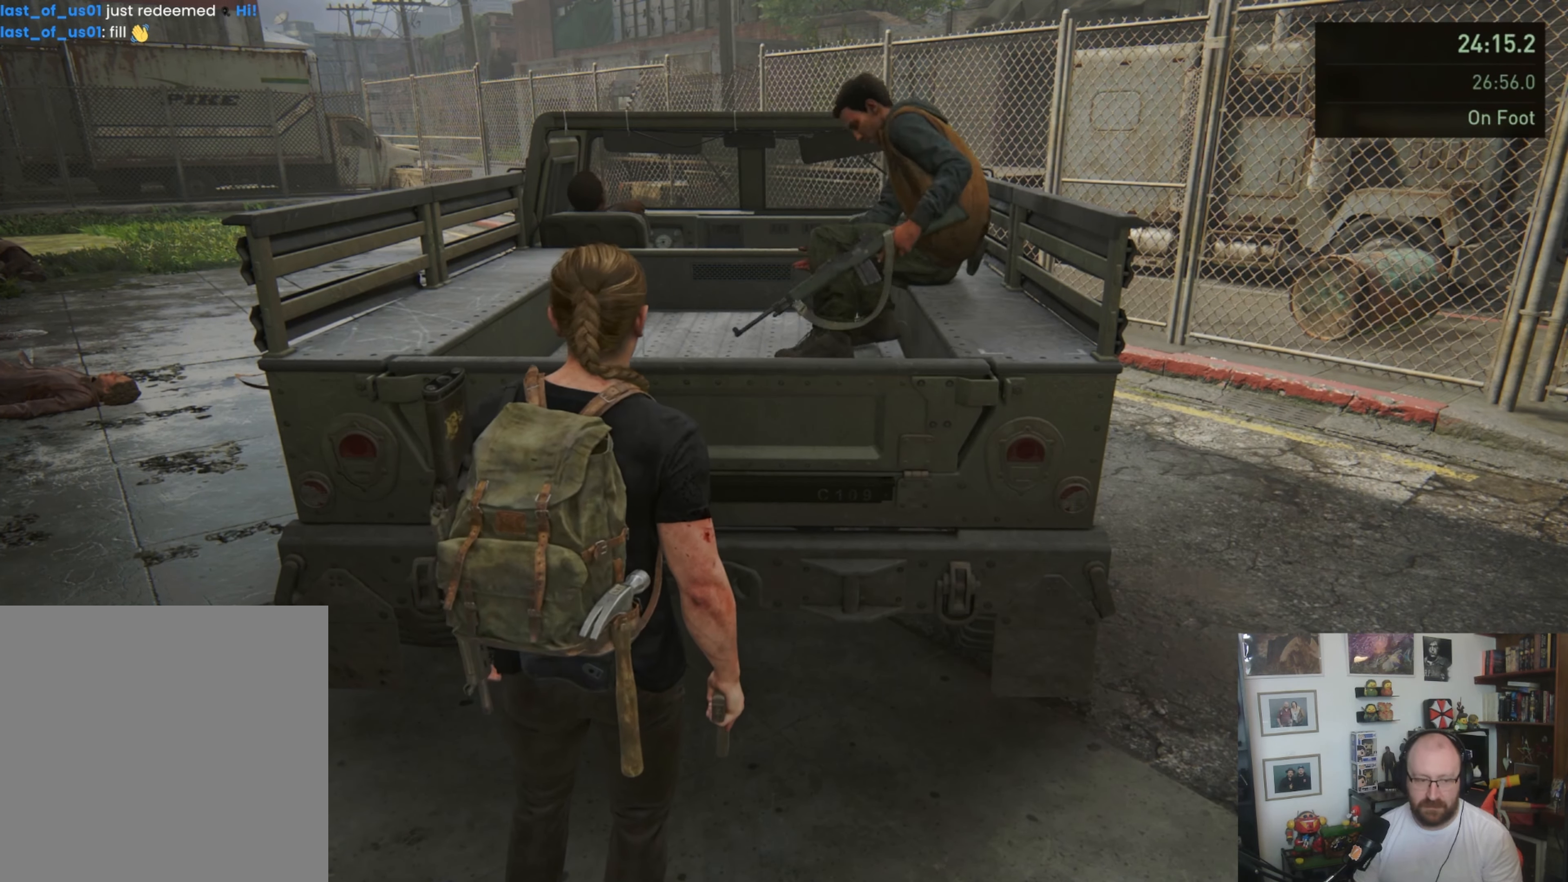
{"dt_ms": 500, "buttons": ["TRIANGLE"], "left_stick": "center", "right_stick": "center", "button_events": [[67, "TRIANGLE", "up"], [133, "TRIANGLE", "down"], [233, "TRIANGLE", "up"], [300, "TRIANGLE", "down"], [400, "TRIANGLE", "up"], [467, "TRIANGLE", "down"]]}
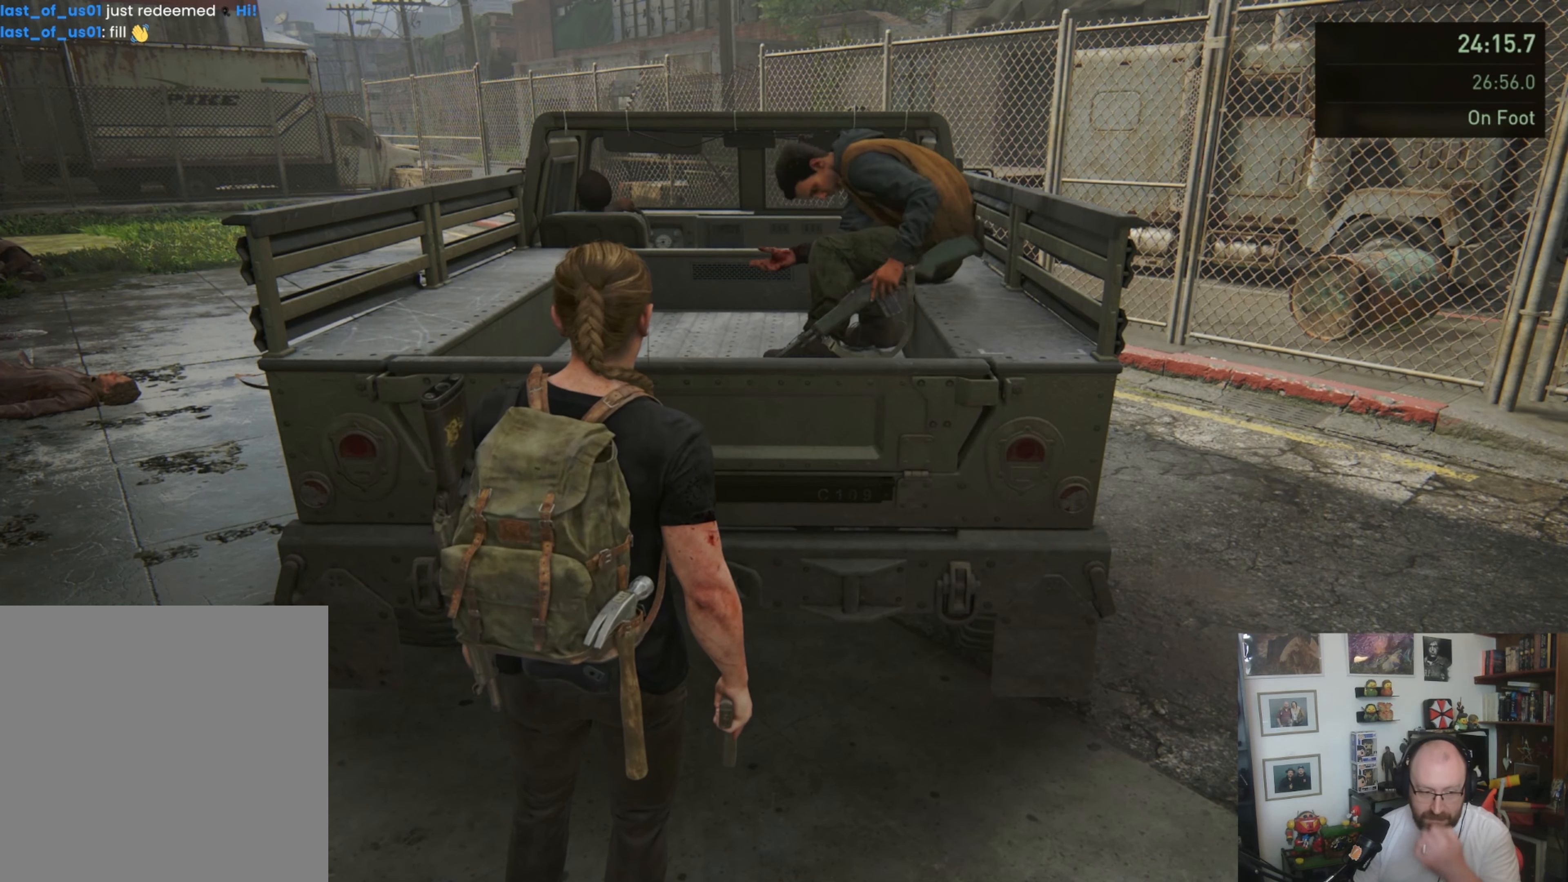
{"dt_ms": 500, "buttons": ["TRIANGLE"], "left_stick": "center", "right_stick": "center", "button_events": [[33, "TRIANGLE", "up"], [100, "TRIANGLE", "down"], [367, "TRIANGLE", "up"], [433, "TRIANGLE", "down"]]}
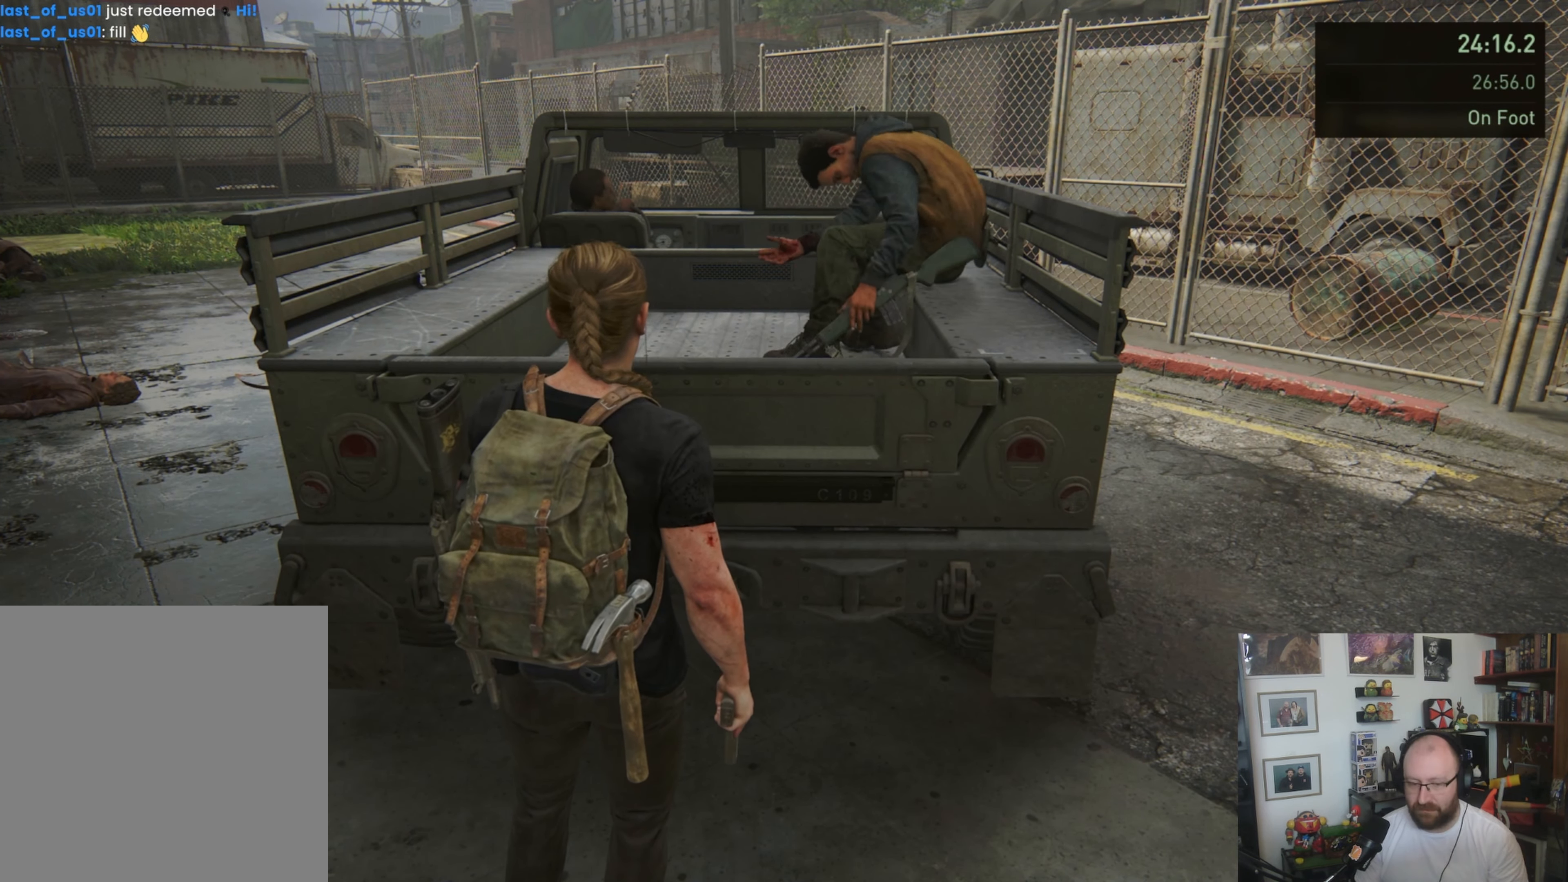
{"dt_ms": 500, "buttons": ["TRIANGLE"], "left_stick": "center", "right_stick": "center", "button_events": [[33, "TRIANGLE", "up"], [100, "TRIANGLE", "down"], [200, "TRIANGLE", "up"], [267, "TRIANGLE", "down"], [367, "TRIANGLE", "up"], [433, "TRIANGLE", "down"]]}
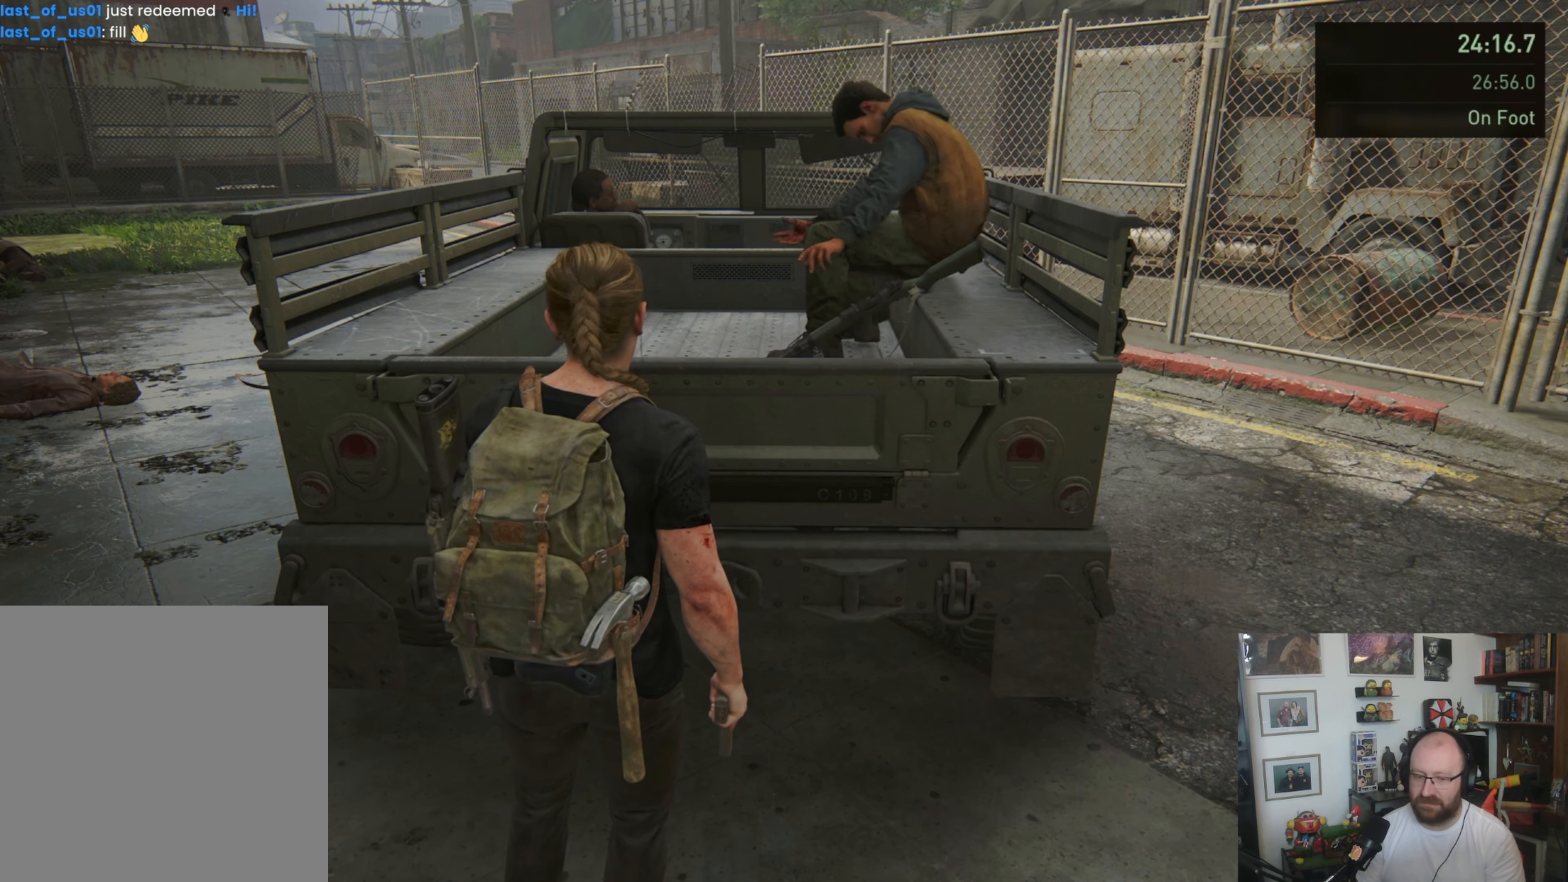
{"dt_ms": 500, "buttons": [], "left_stick": "center", "right_stick": "center", "button_events": [[33, "TRIANGLE", "up"], [100, "TRIANGLE", "down"], [167, "TRIANGLE", "up"], [233, "TRIANGLE", "down"], [333, "TRIANGLE", "up"], [400, "TRIANGLE", "down"], [500, "TRIANGLE", "up"]]}
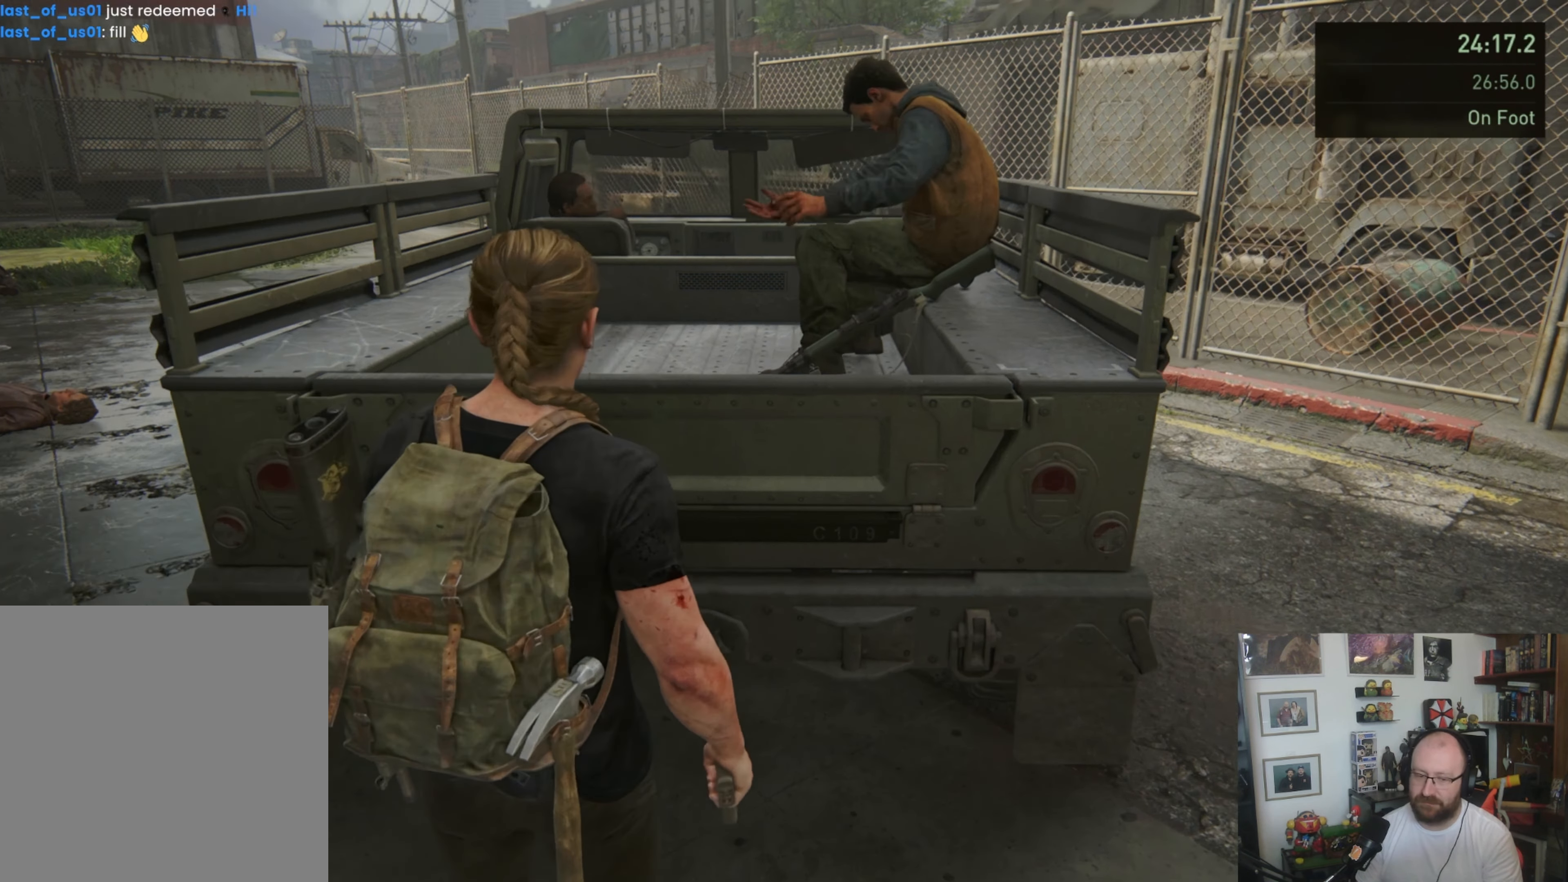
{"dt_ms": 500, "buttons": [], "left_stick": "center", "right_stick": "center", "button_events": [[33, "TRIANGLE", "down"], [133, "TRIANGLE", "up"], [200, "TRIANGLE", "down"], [300, "TRIANGLE", "up"], [400, "TRIANGLE", "down"], [433, "TRIANGLE", "up"]]}